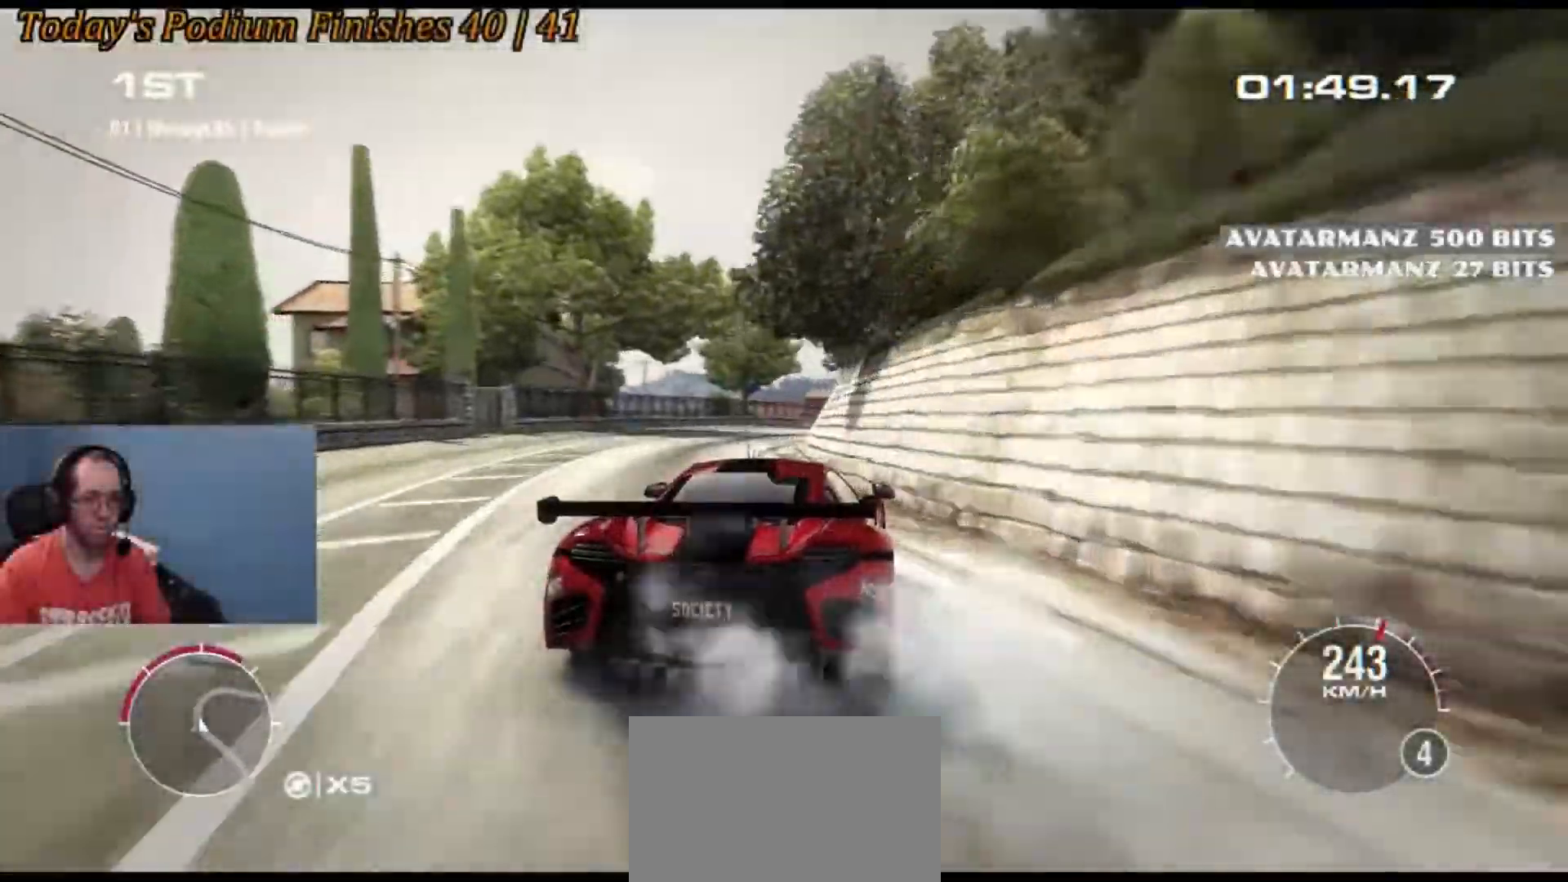
Gameplay with a controller (Xbox layout); each line is a JSON object with the inputs held at the frame after it. "events" lists button and stick changes between this image and that frame as [ms after this image, input, new state], when the widget could be followed in between. Not read: DPAD_DOWN DPAD_LEFT DPAD_RIGHT DPAD_UP L1 L3 R1 R3 right_stick.
{"buttons": [], "left_stick": "center", "events": [[17, "left_stick", "down-right"], [33, "left_stick", "left"], [317, "left_stick", "center"]]}
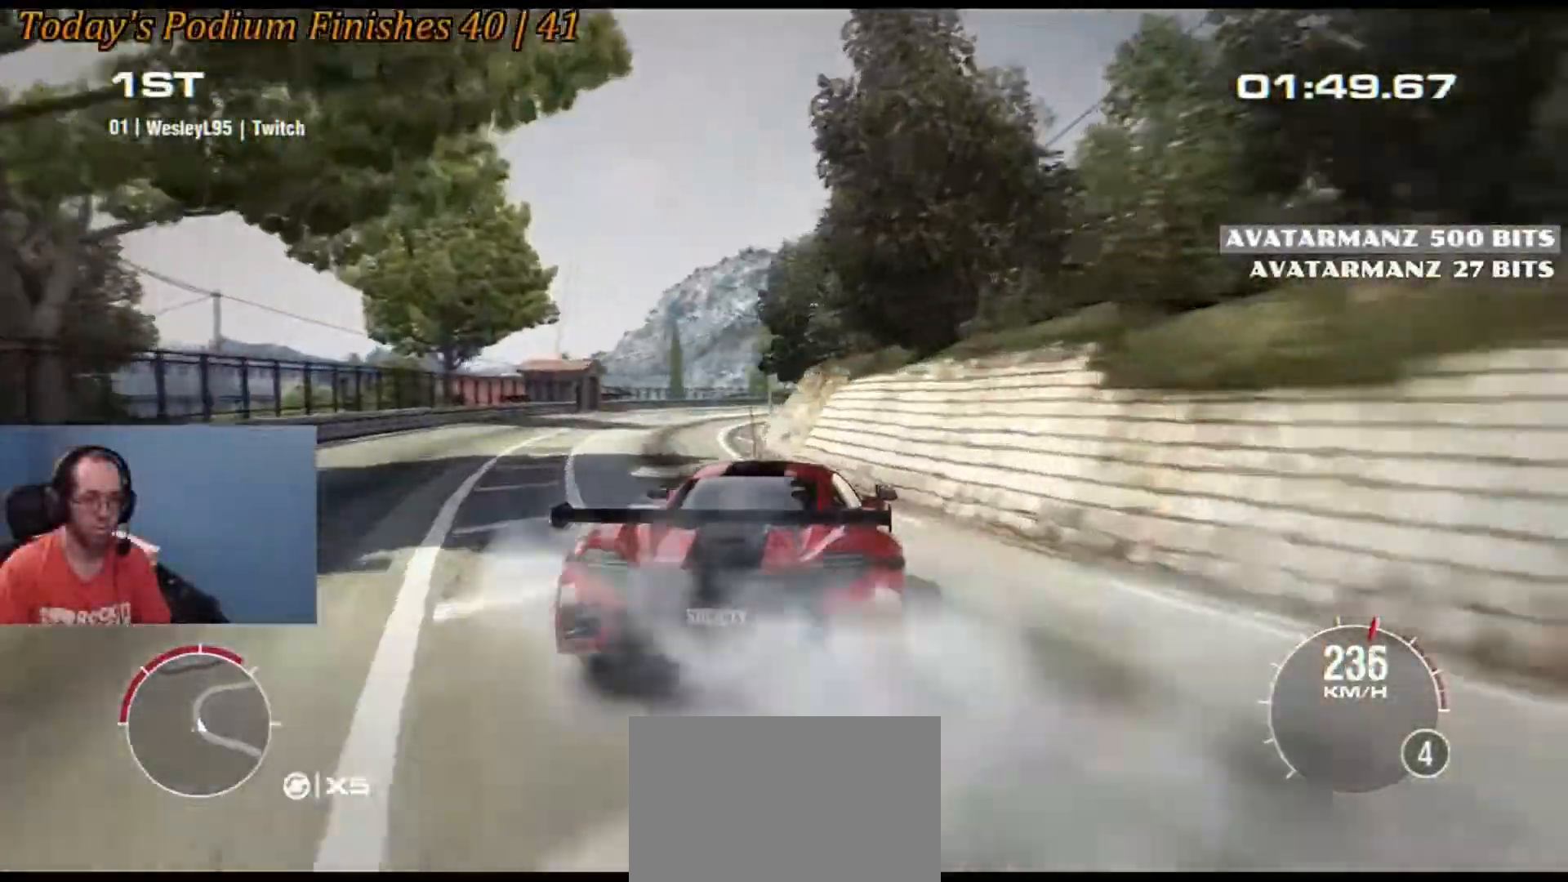
{"buttons": [], "left_stick": "left", "events": [[83, "left_stick", "left"]]}
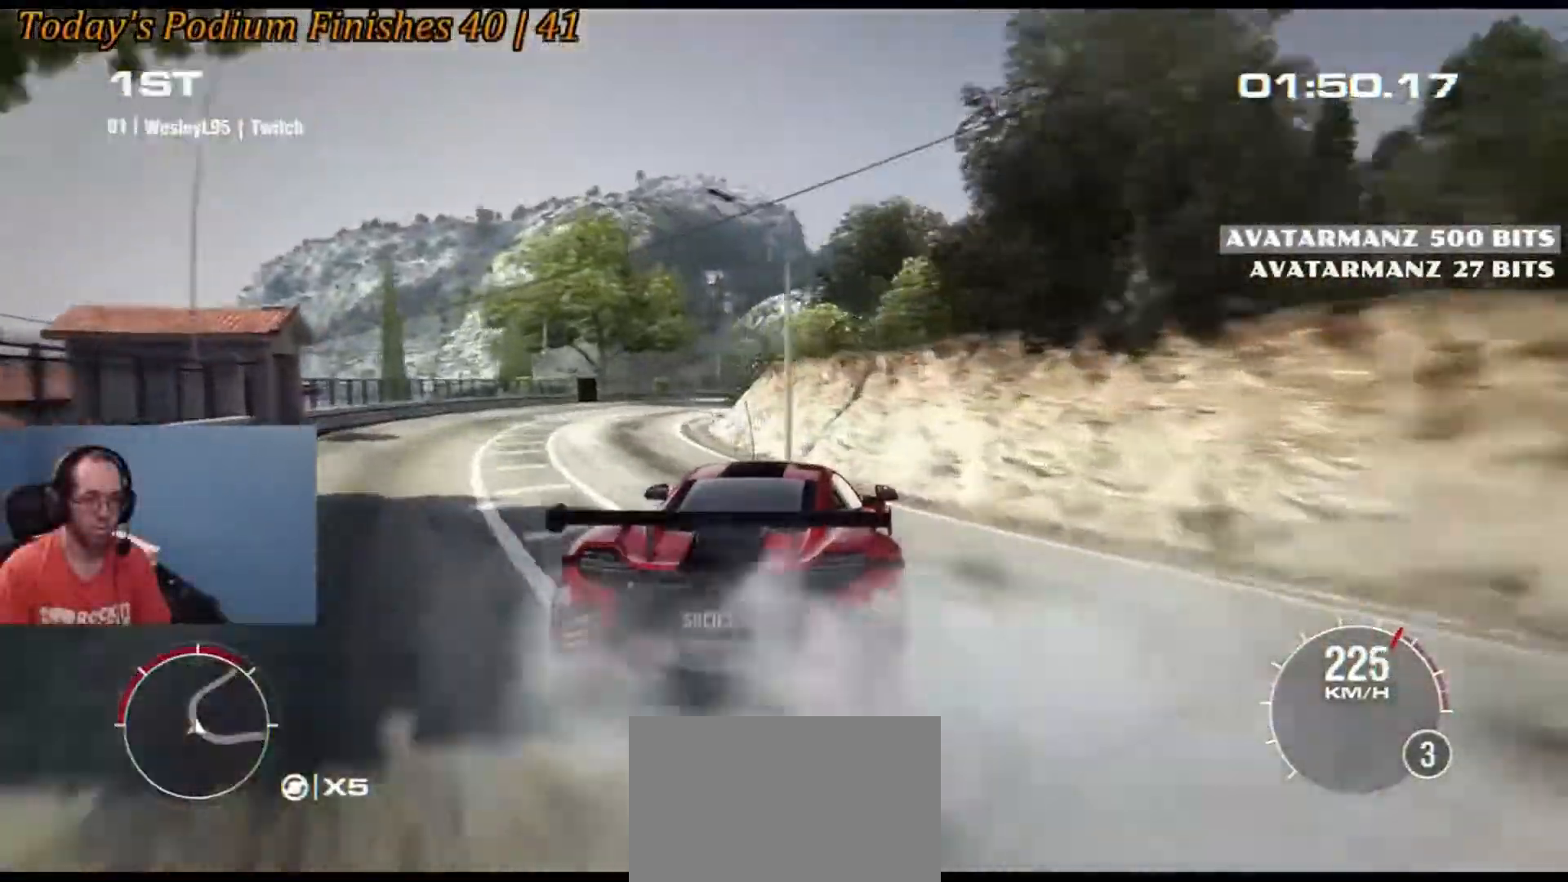
{"buttons": [], "left_stick": "left", "events": [[83, "left_stick", "center"], [167, "left_stick", "left"]]}
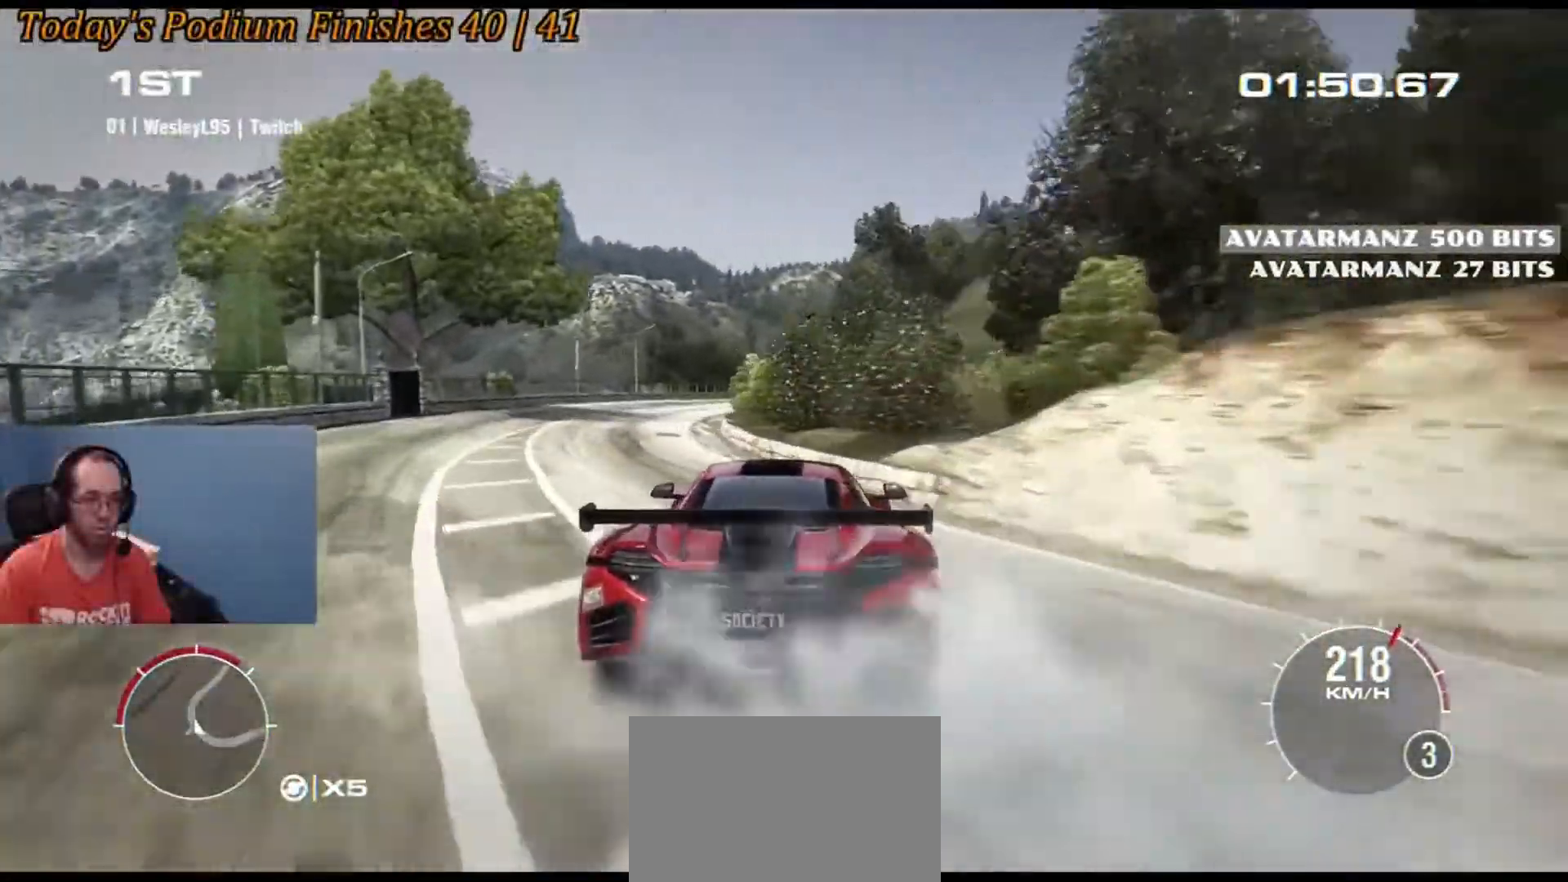
{"buttons": [], "left_stick": "right", "events": [[33, "left_stick", "center"], [217, "left_stick", "left"], [300, "left_stick", "center"], [350, "left_stick", "right"]]}
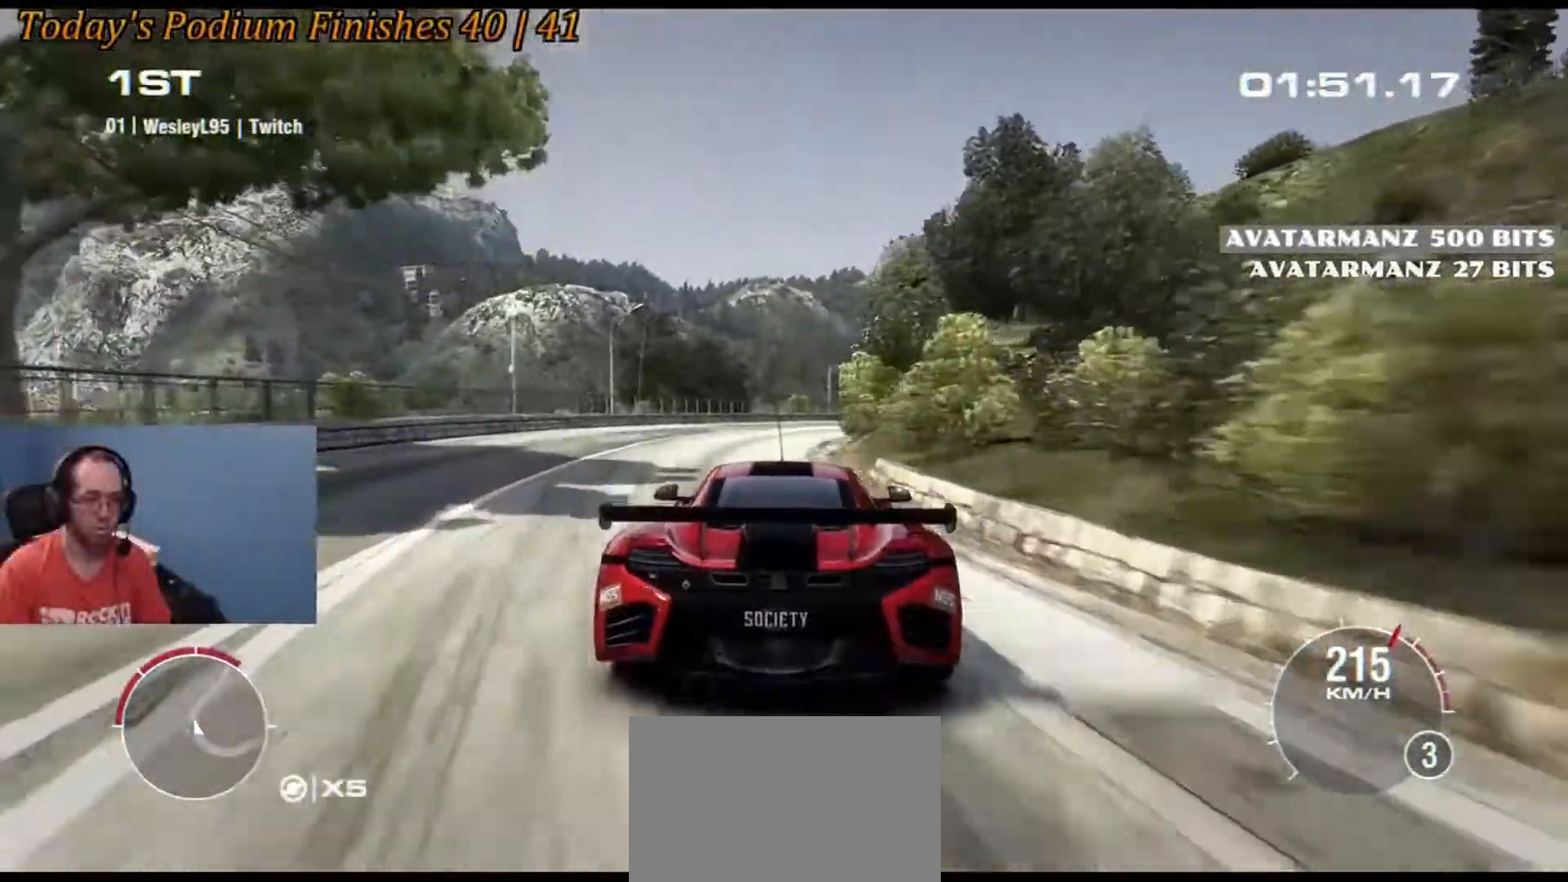
{"buttons": [], "left_stick": "down-right", "events": [[200, "left_stick", "center"], [267, "left_stick", "down-right"]]}
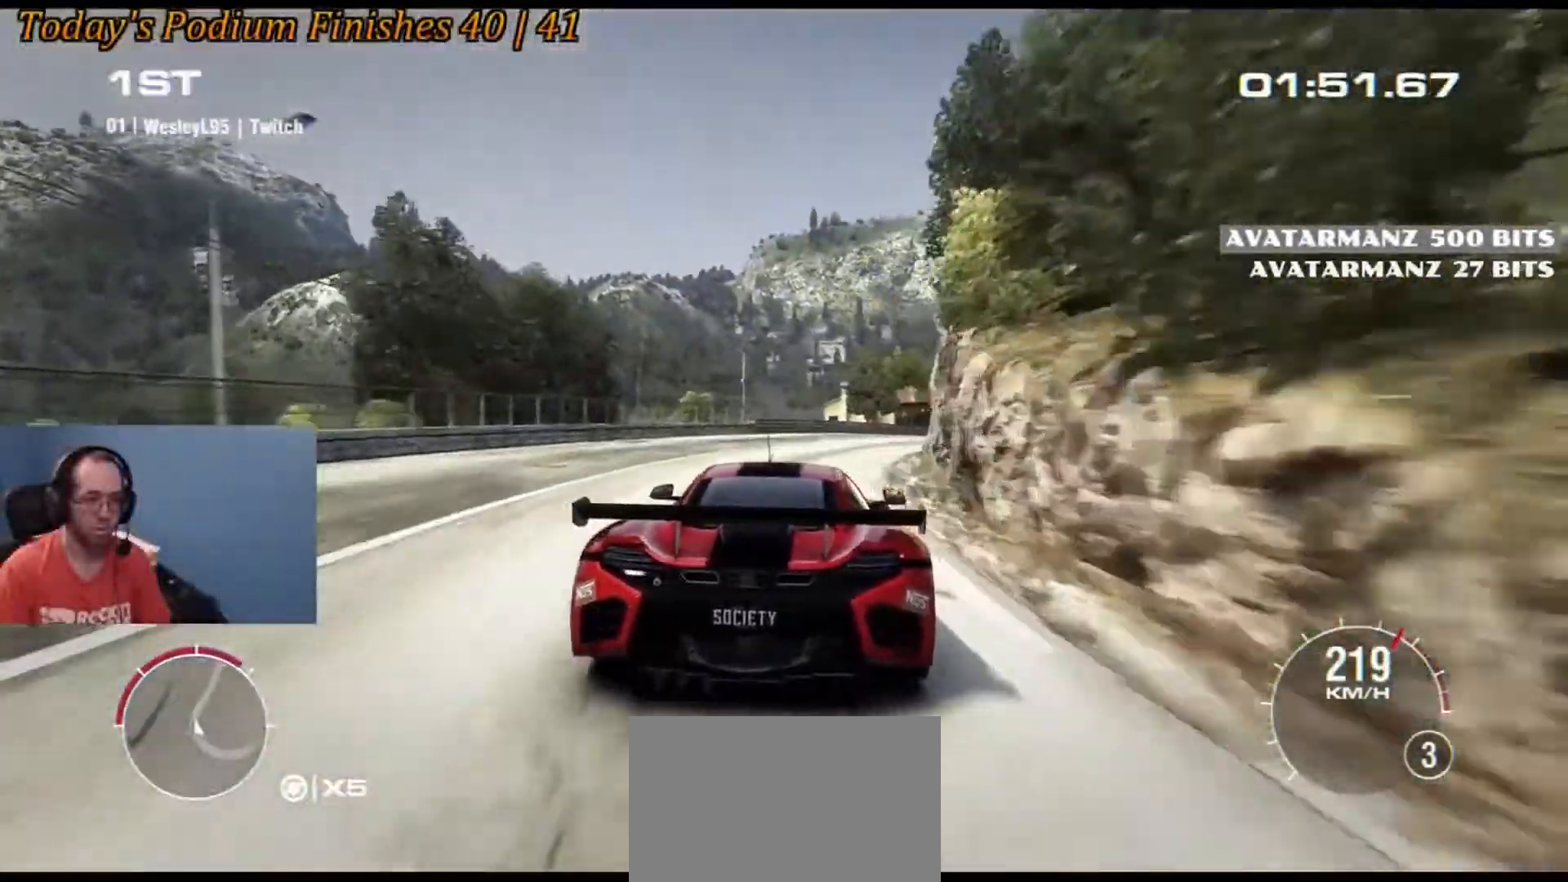
{"buttons": [], "left_stick": "down-right", "events": [[333, "left_stick", "center"], [383, "left_stick", "down-right"]]}
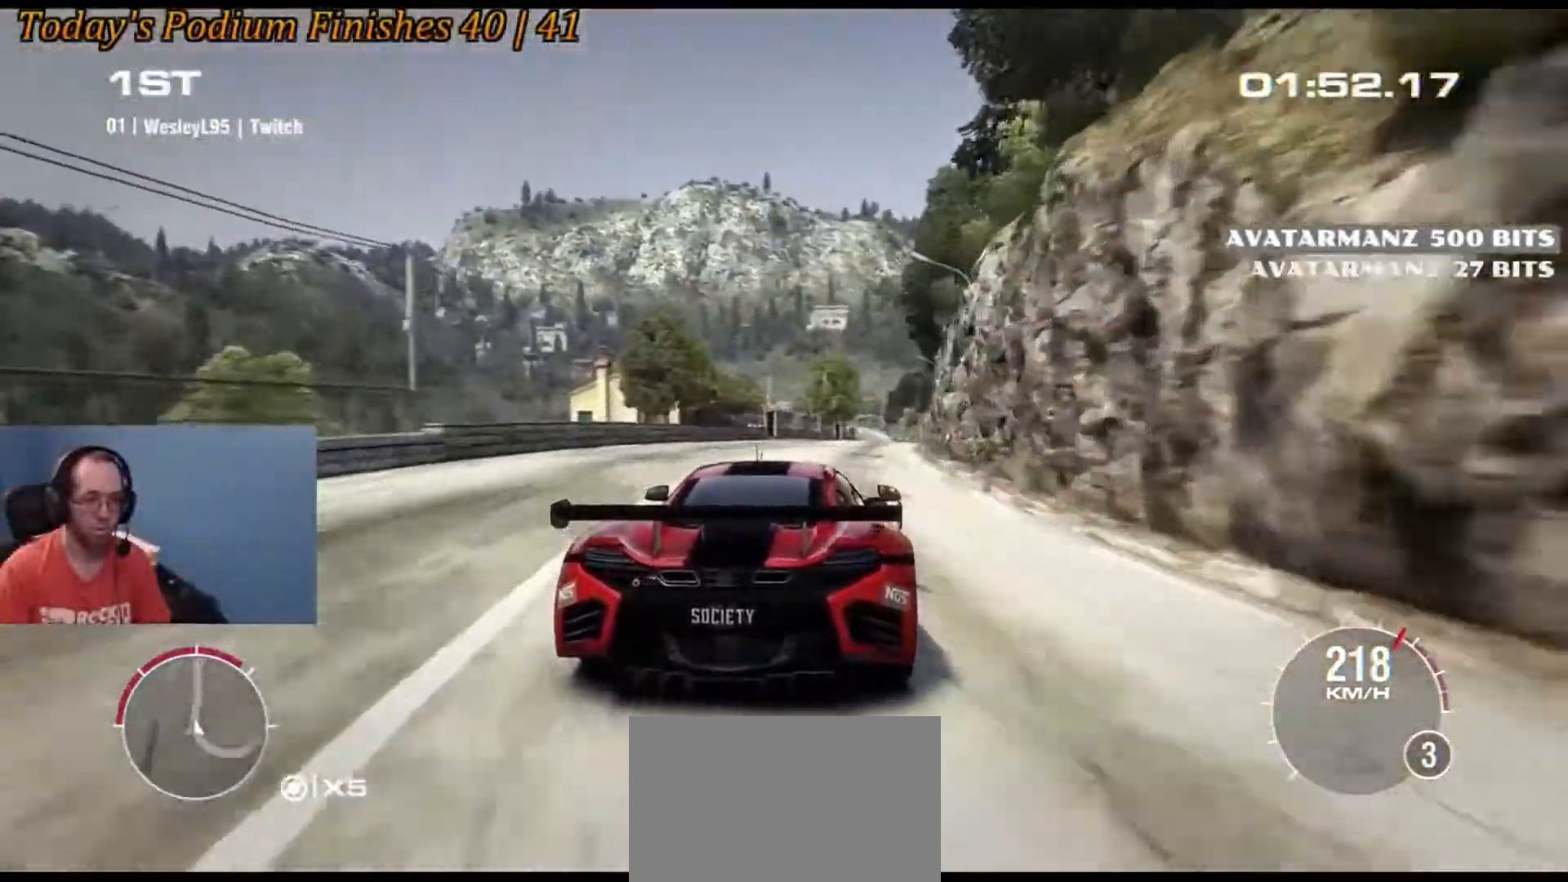
{"buttons": [], "left_stick": "right", "events": [[200, "left_stick", "center"], [333, "left_stick", "left"], [450, "left_stick", "center"], [500, "left_stick", "right"]]}
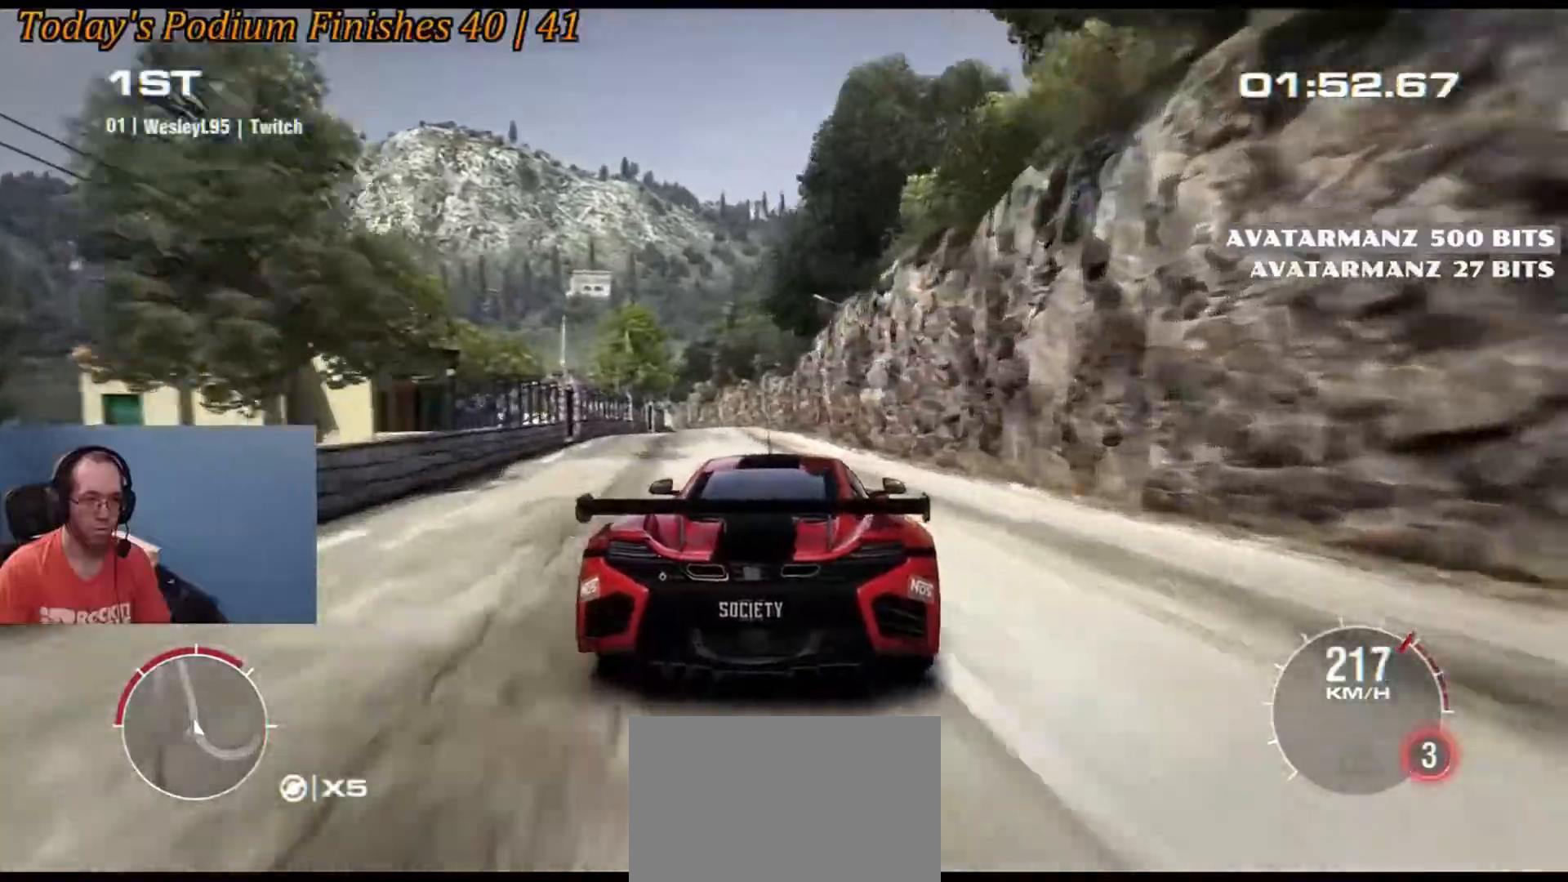
{"buttons": [], "left_stick": "center", "events": [[83, "left_stick", "center"]]}
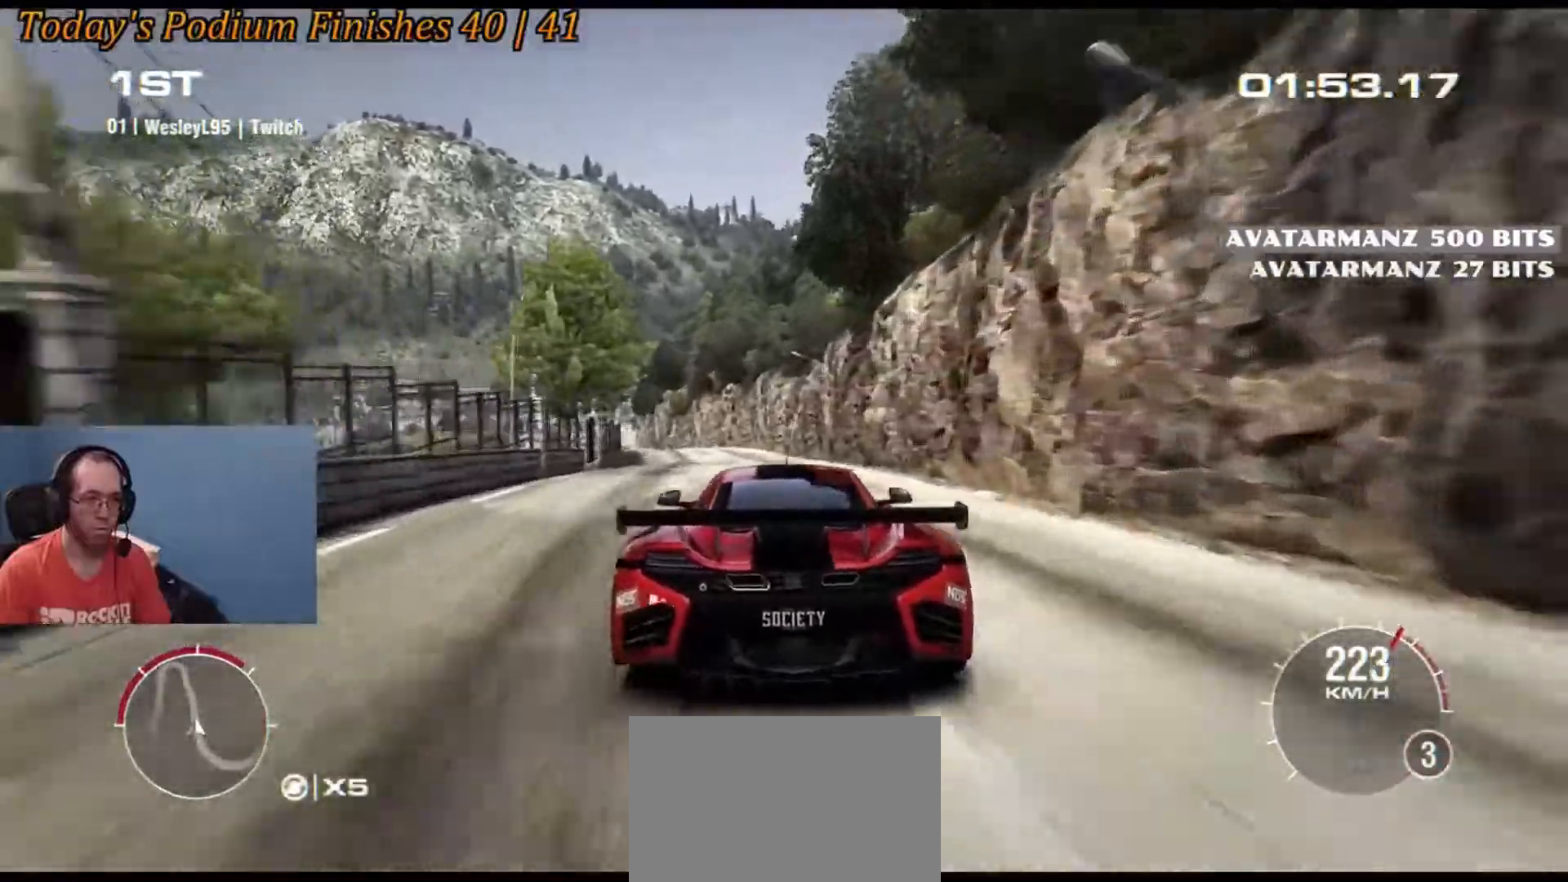
{"buttons": [], "left_stick": "center", "events": [[167, "left_stick", "left"], [300, "left_stick", "center"]]}
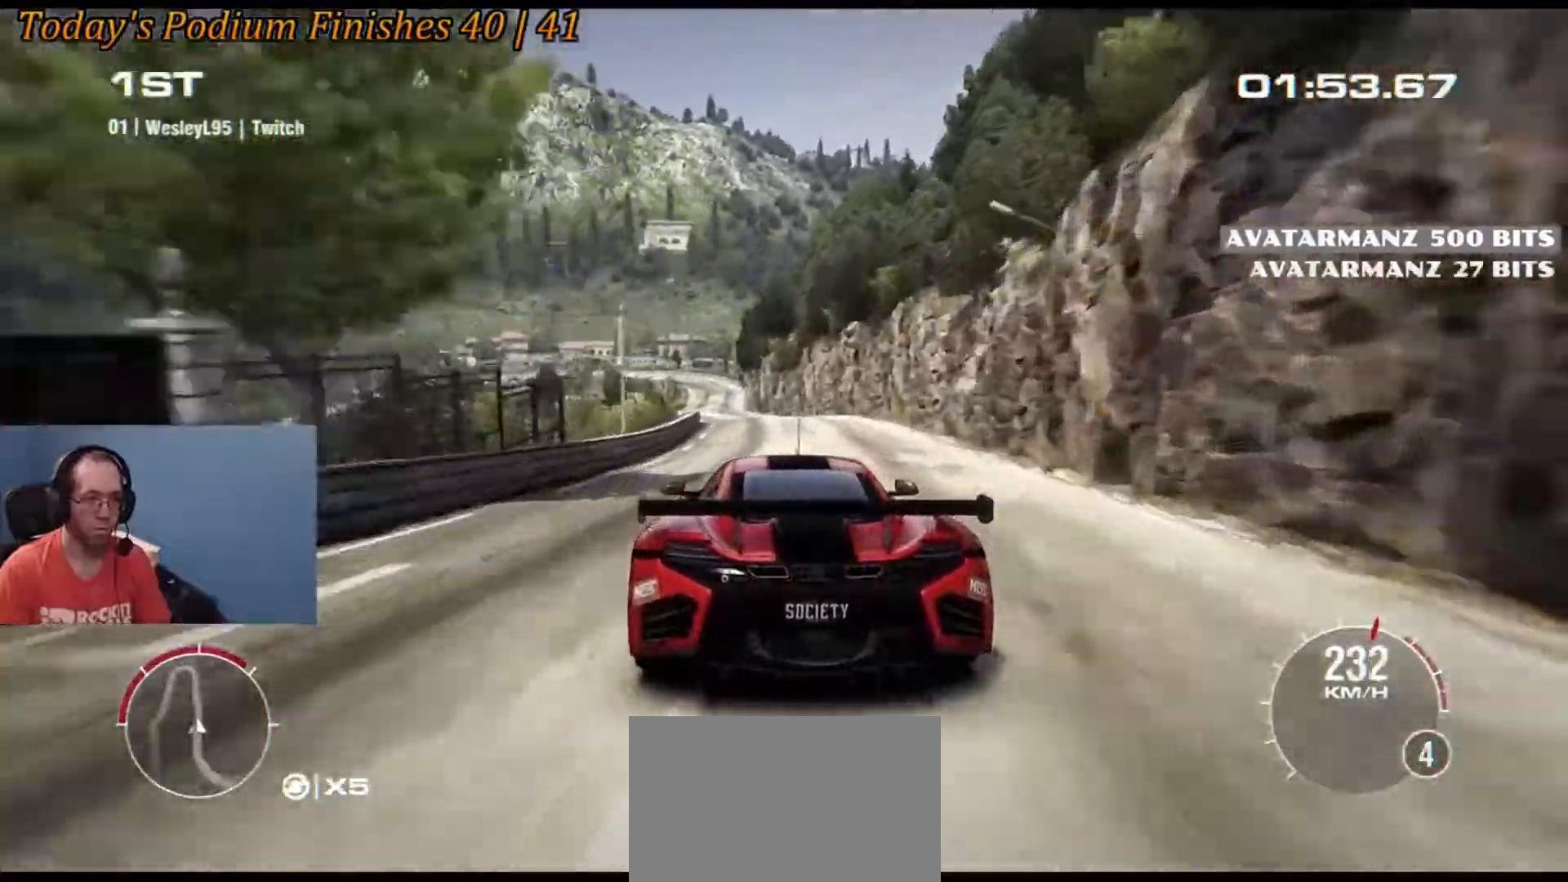
{"buttons": [], "left_stick": "center", "events": [[33, "left_stick", "left"], [117, "left_stick", "center"], [383, "left_stick", "left"], [500, "left_stick", "center"]]}
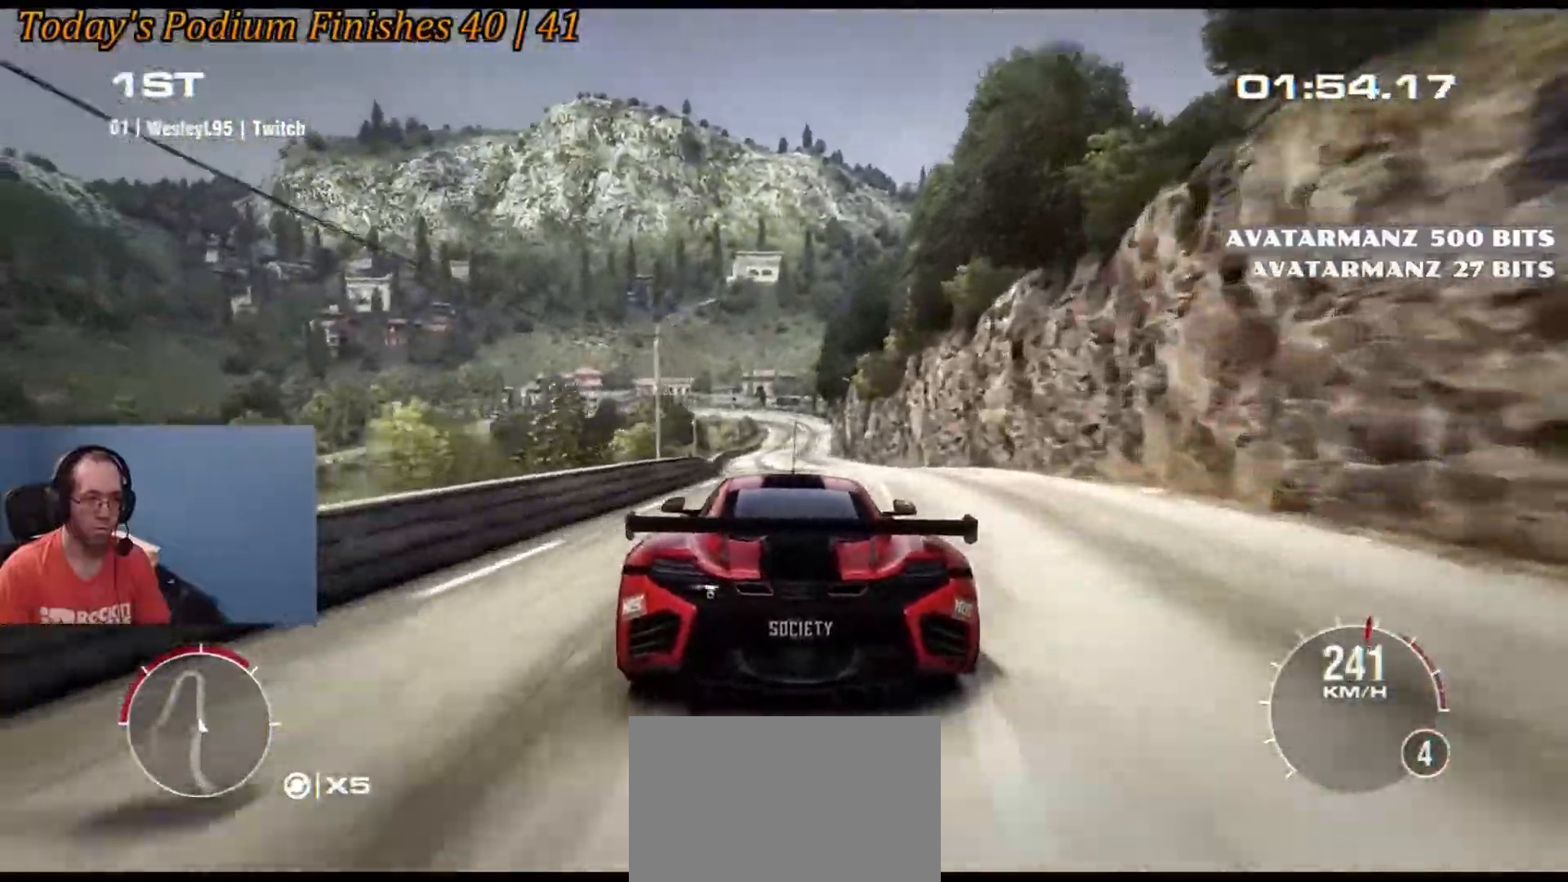
{"buttons": [], "left_stick": "center", "events": [[283, "left_stick", "right"], [400, "left_stick", "center"]]}
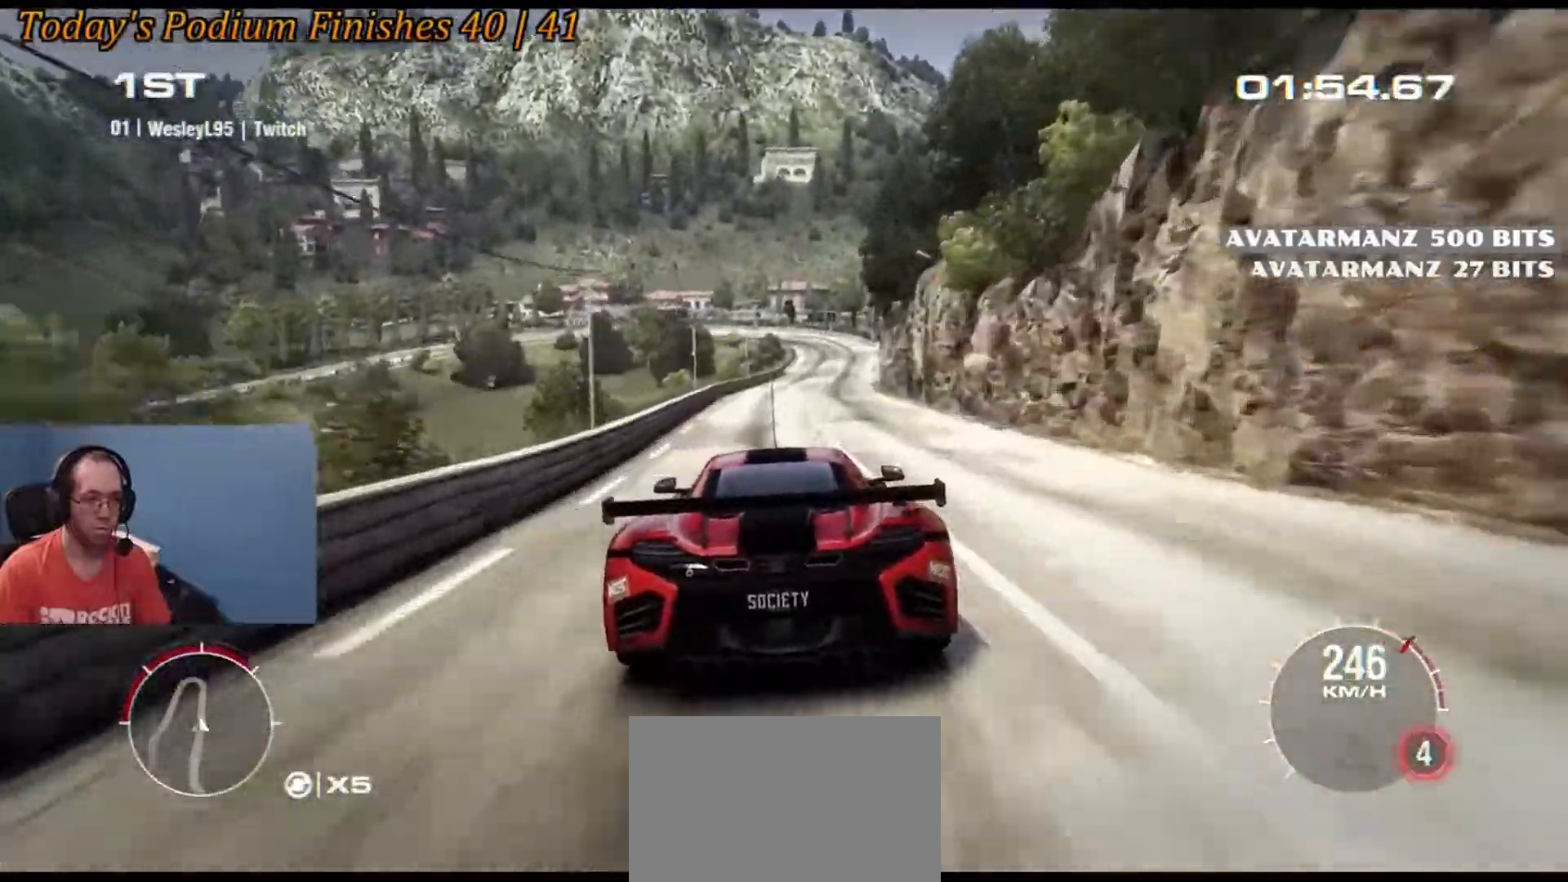
{"buttons": [], "left_stick": "center", "events": [[267, "left_stick", "down-right"], [400, "left_stick", "center"]]}
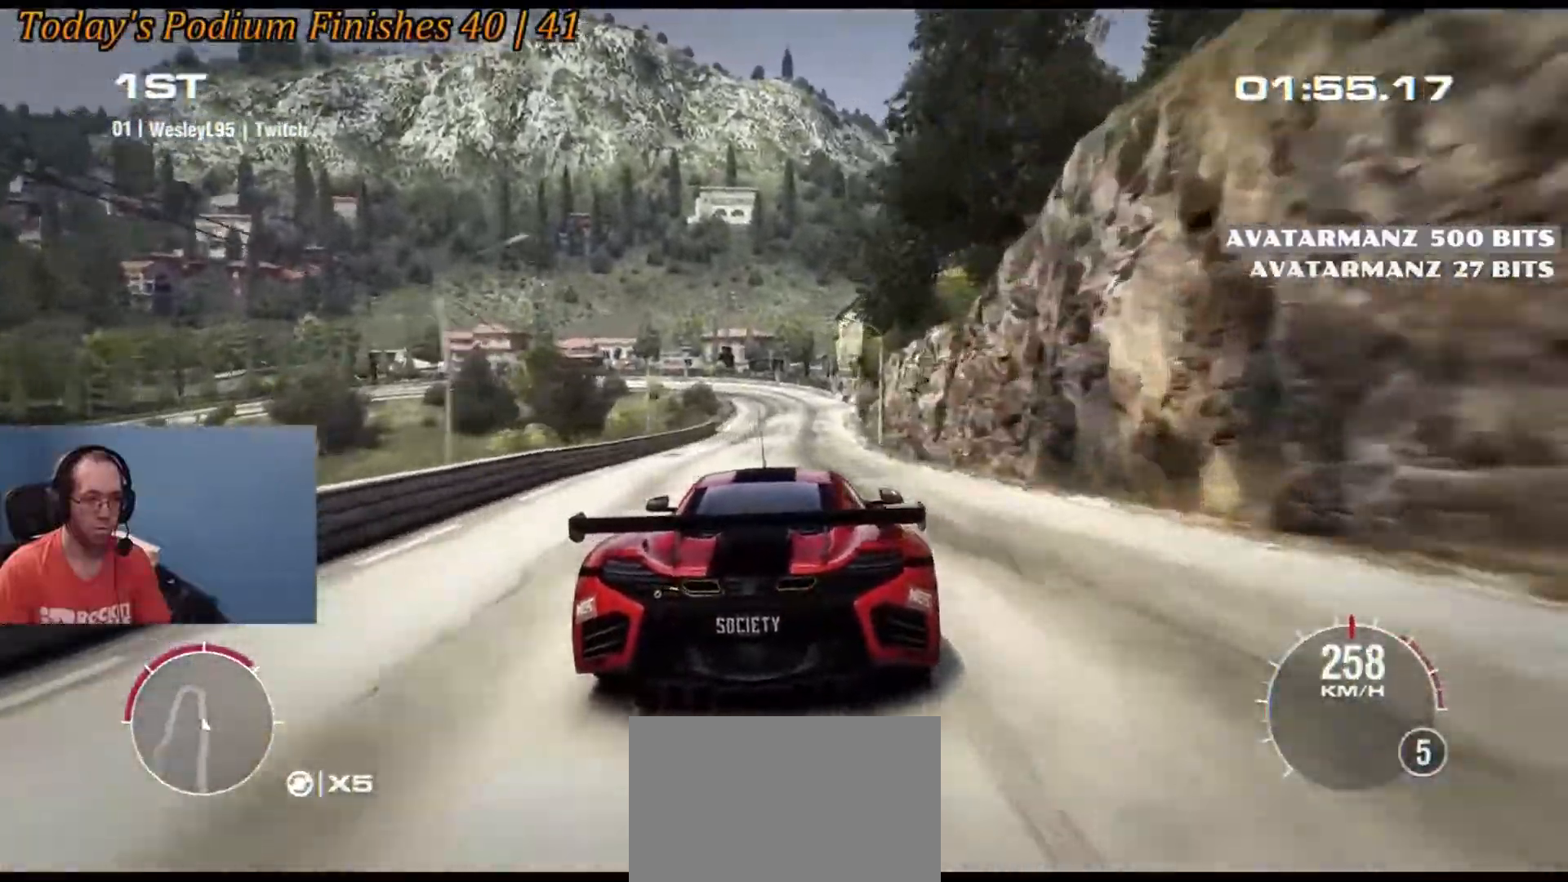
{"buttons": [], "left_stick": "center", "events": [[233, "left_stick", "right"], [333, "left_stick", "center"]]}
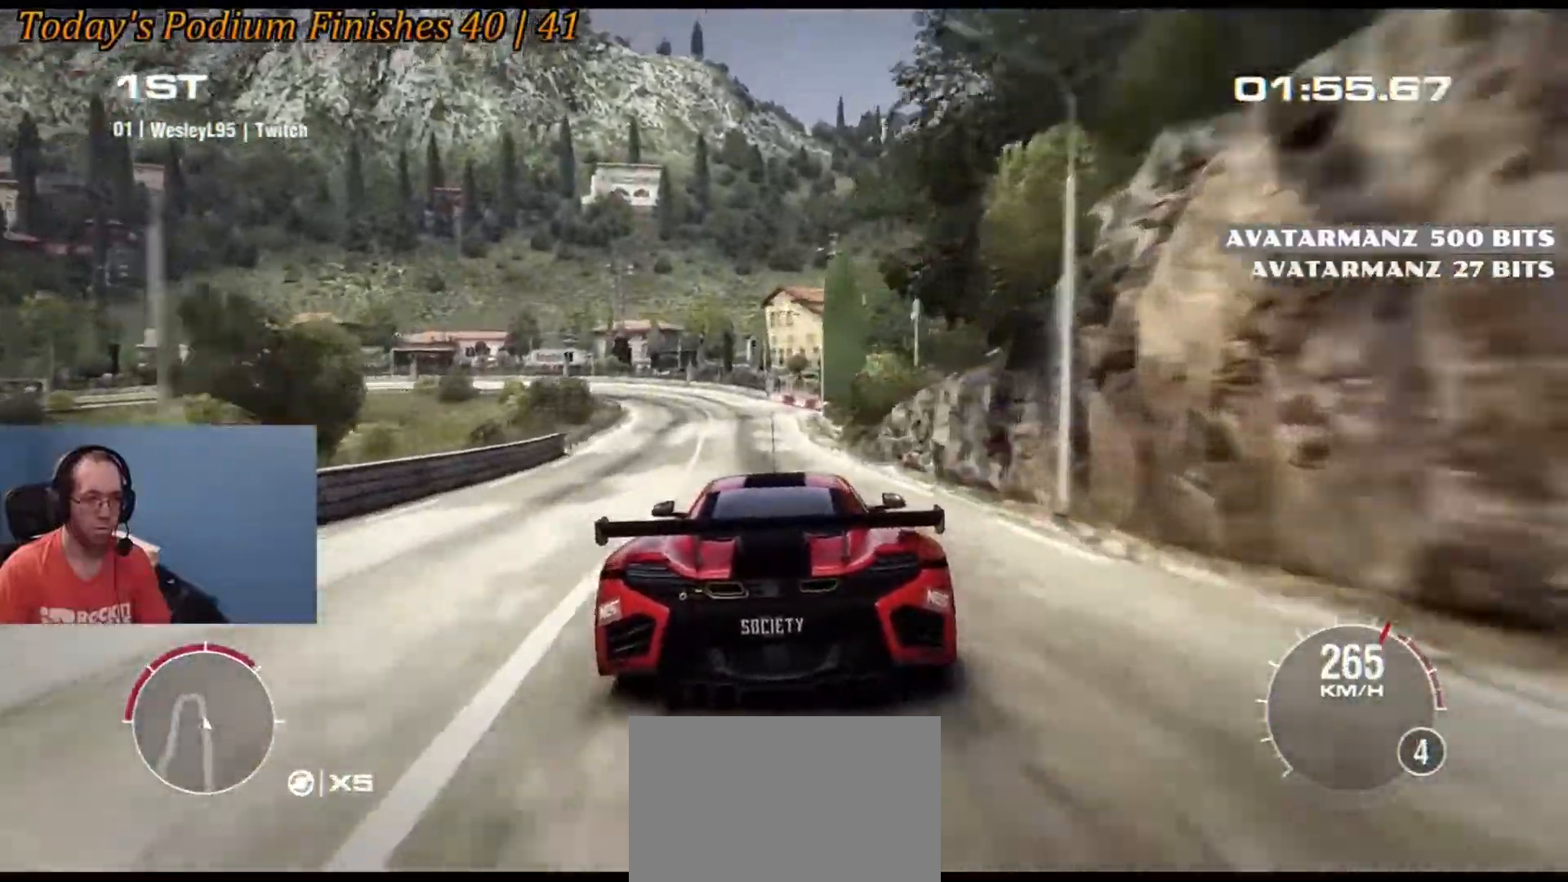
{"buttons": ["L2", "R2"], "left_stick": "left", "events": [[83, "R2", "down"], [167, "L2", "down"], [250, "left_stick", "left"]]}
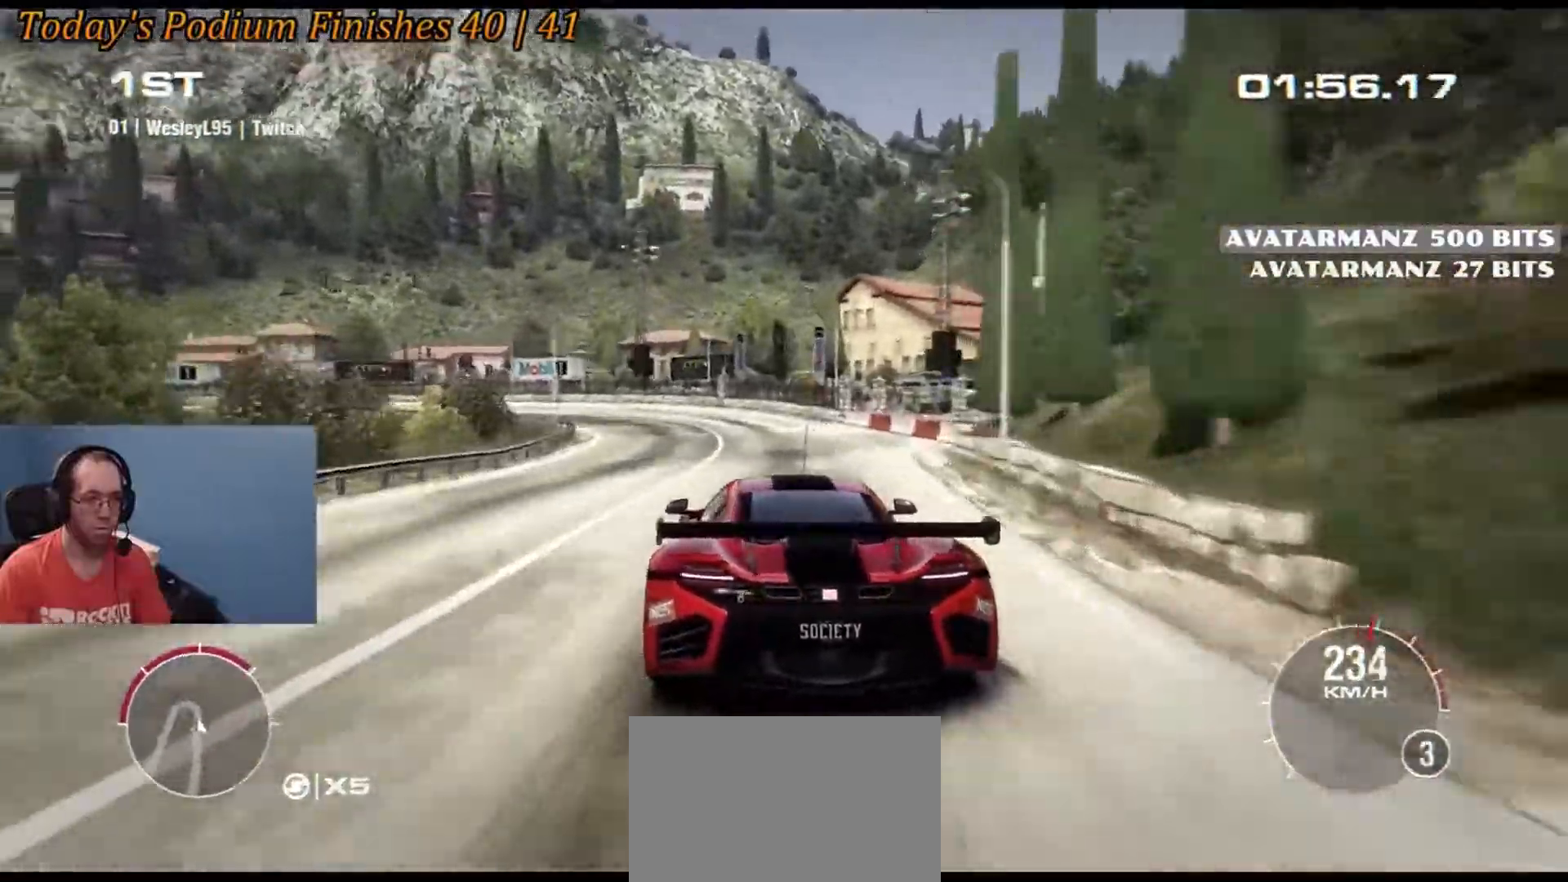
{"buttons": ["B", "R2"], "left_stick": "left", "events": [[100, "L2", "up"], [350, "B", "down"]]}
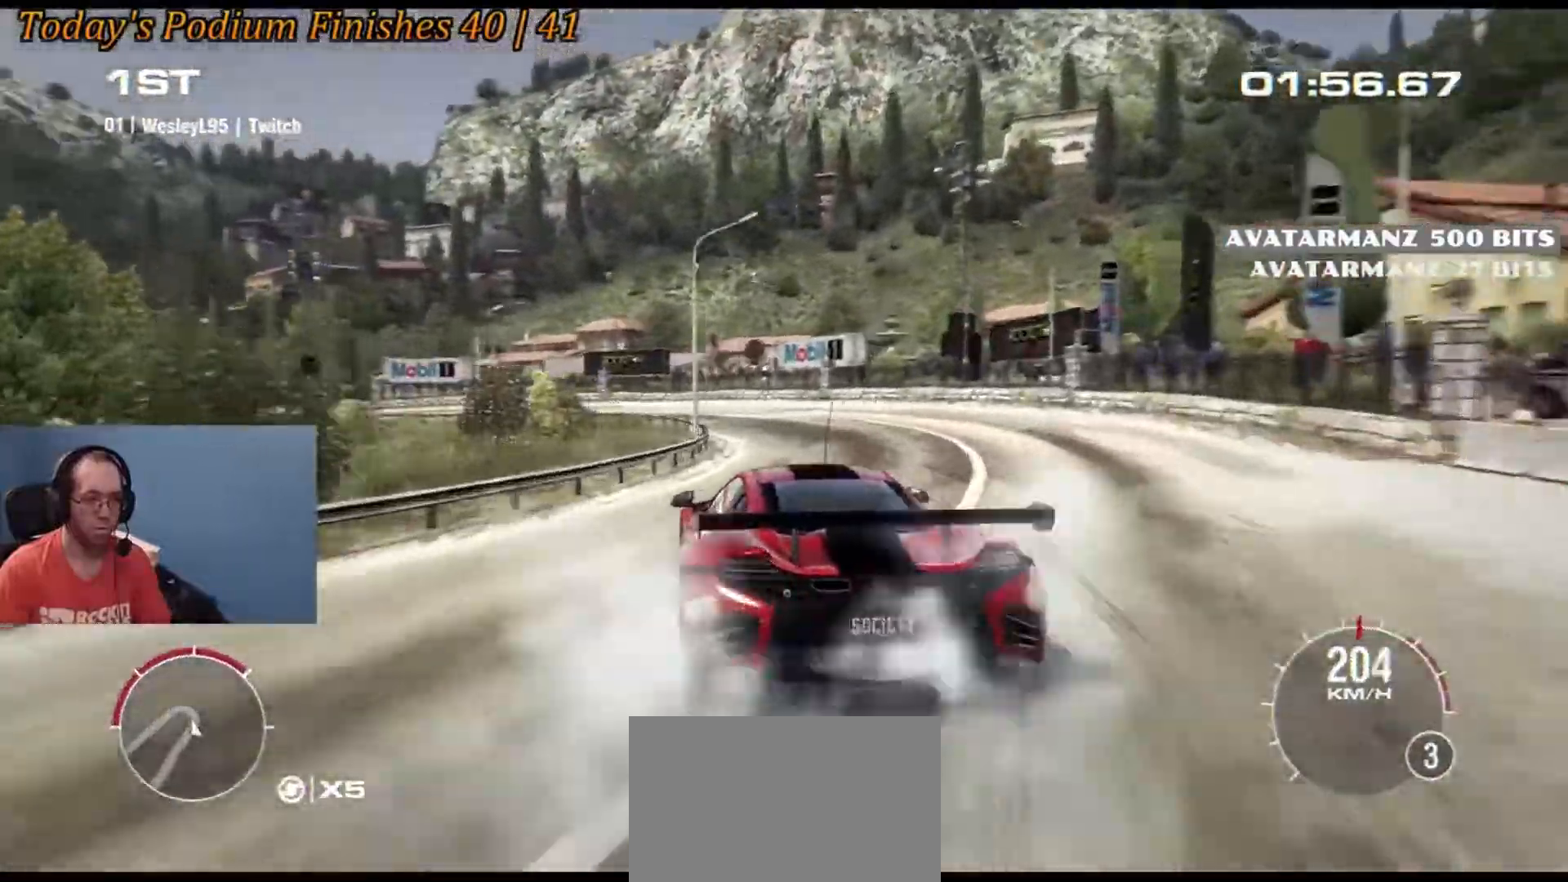
{"buttons": ["R2"], "left_stick": "down-right"}
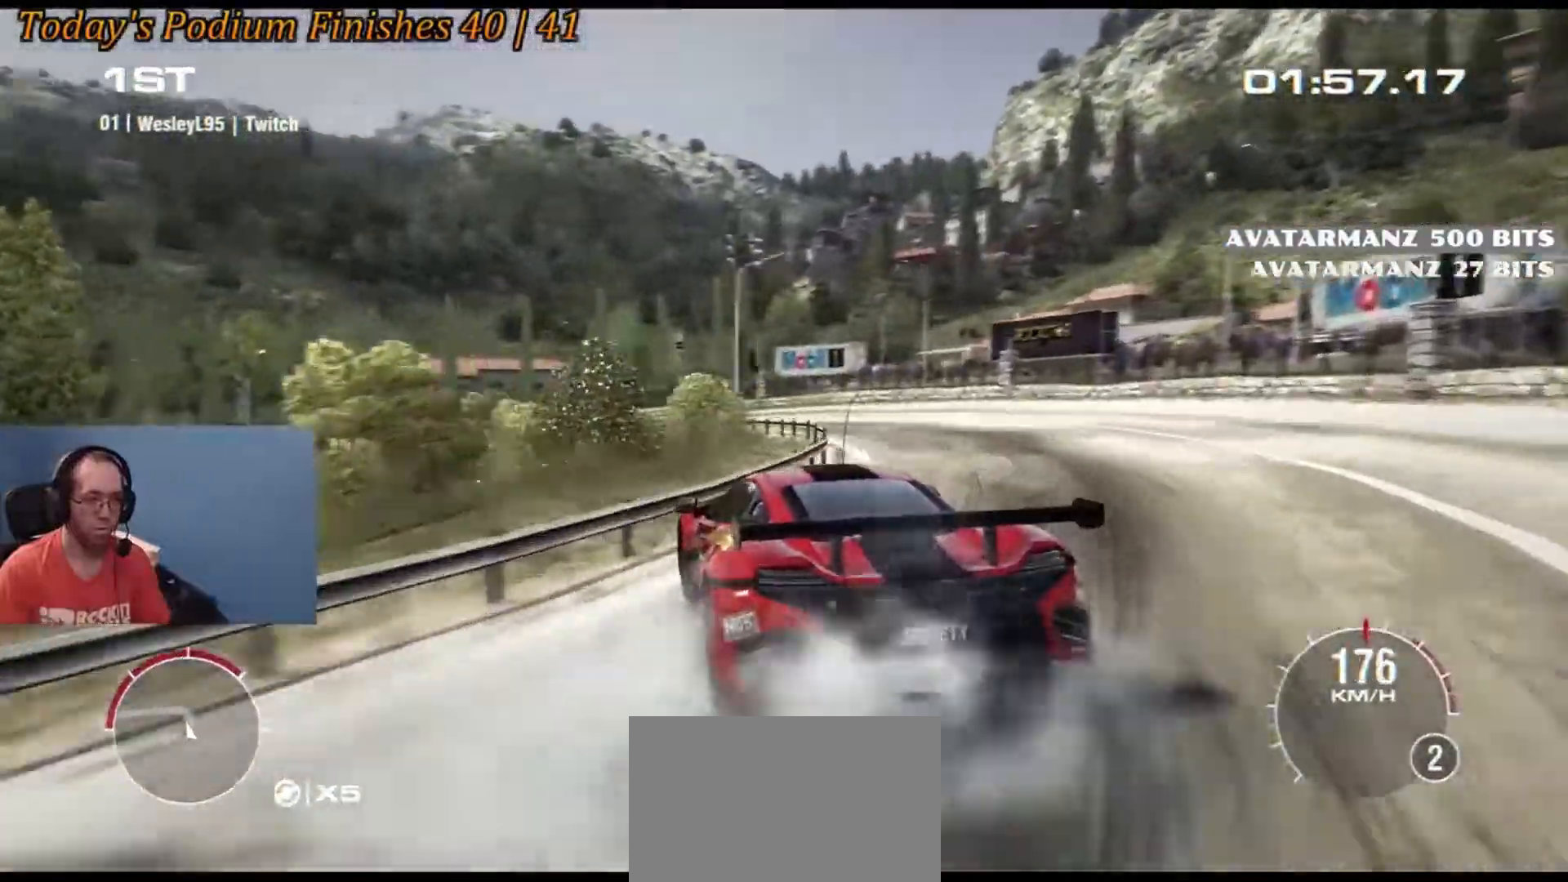
{"buttons": [], "left_stick": "down-right", "events": [[150, "left_stick", "center"], [233, "R2", "up"], [233, "left_stick", "down-right"]]}
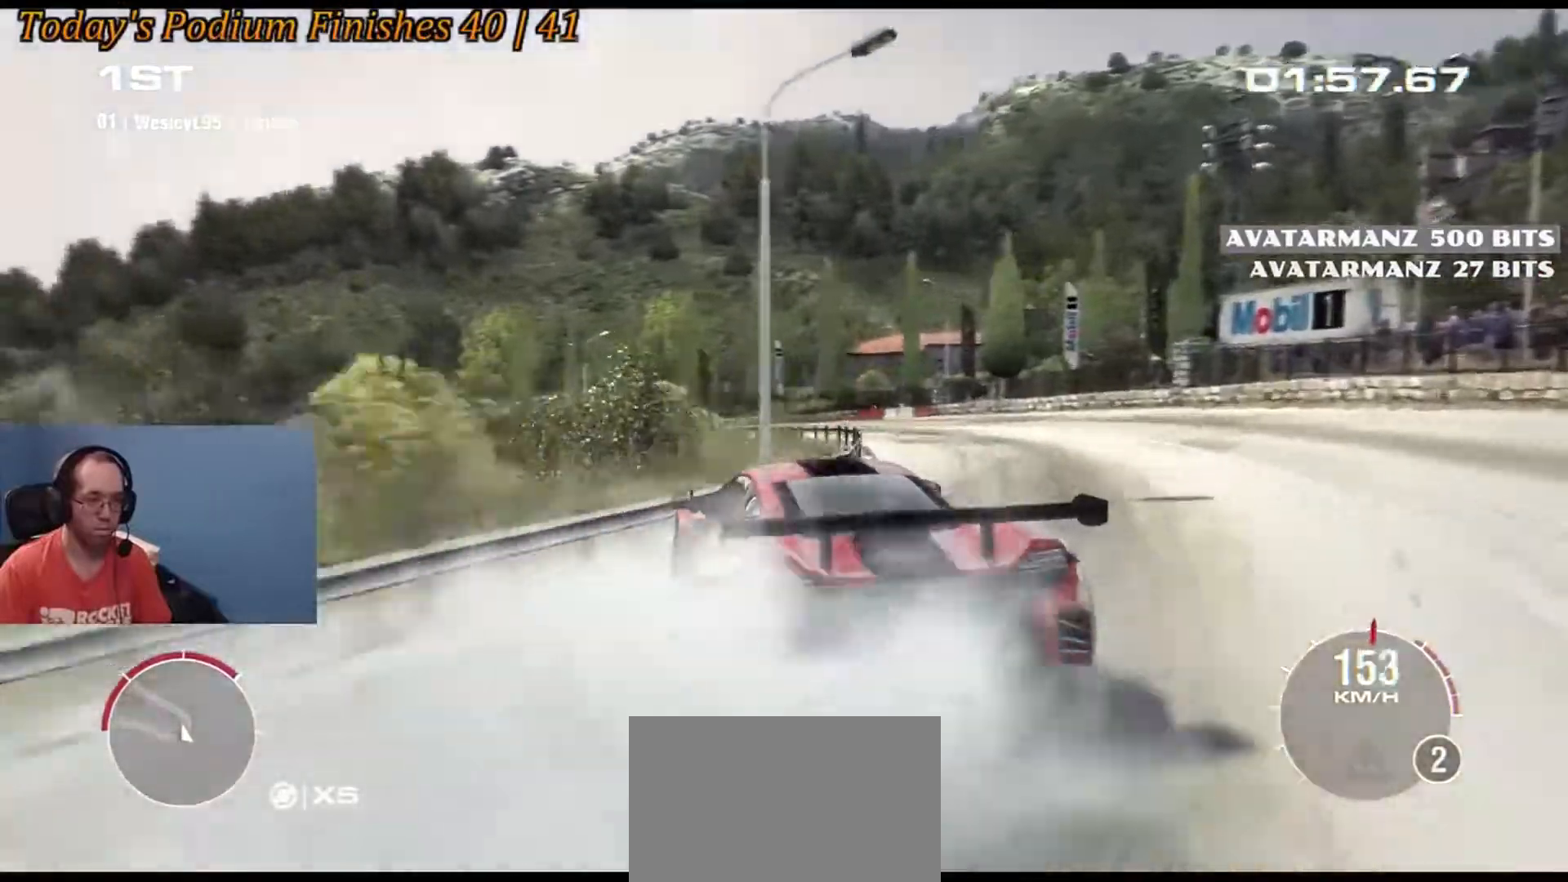
{"buttons": [], "left_stick": "center", "events": [[17, "left_stick", "center"], [150, "left_stick", "down-right"], [350, "left_stick", "center"]]}
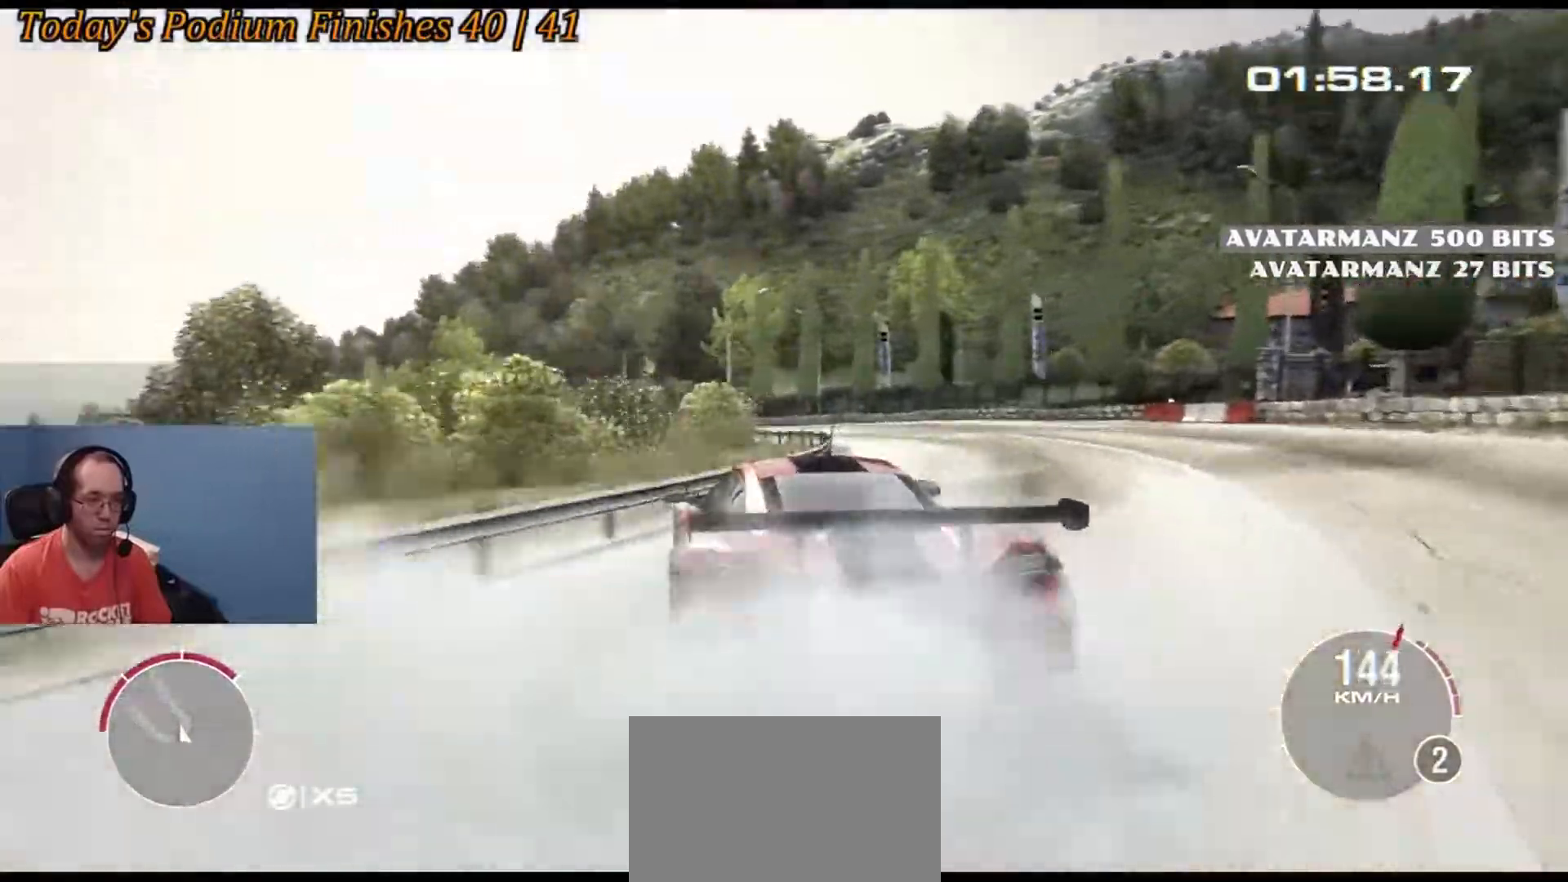
{"buttons": [], "left_stick": "down-right", "events": [[67, "left_stick", "down-right"]]}
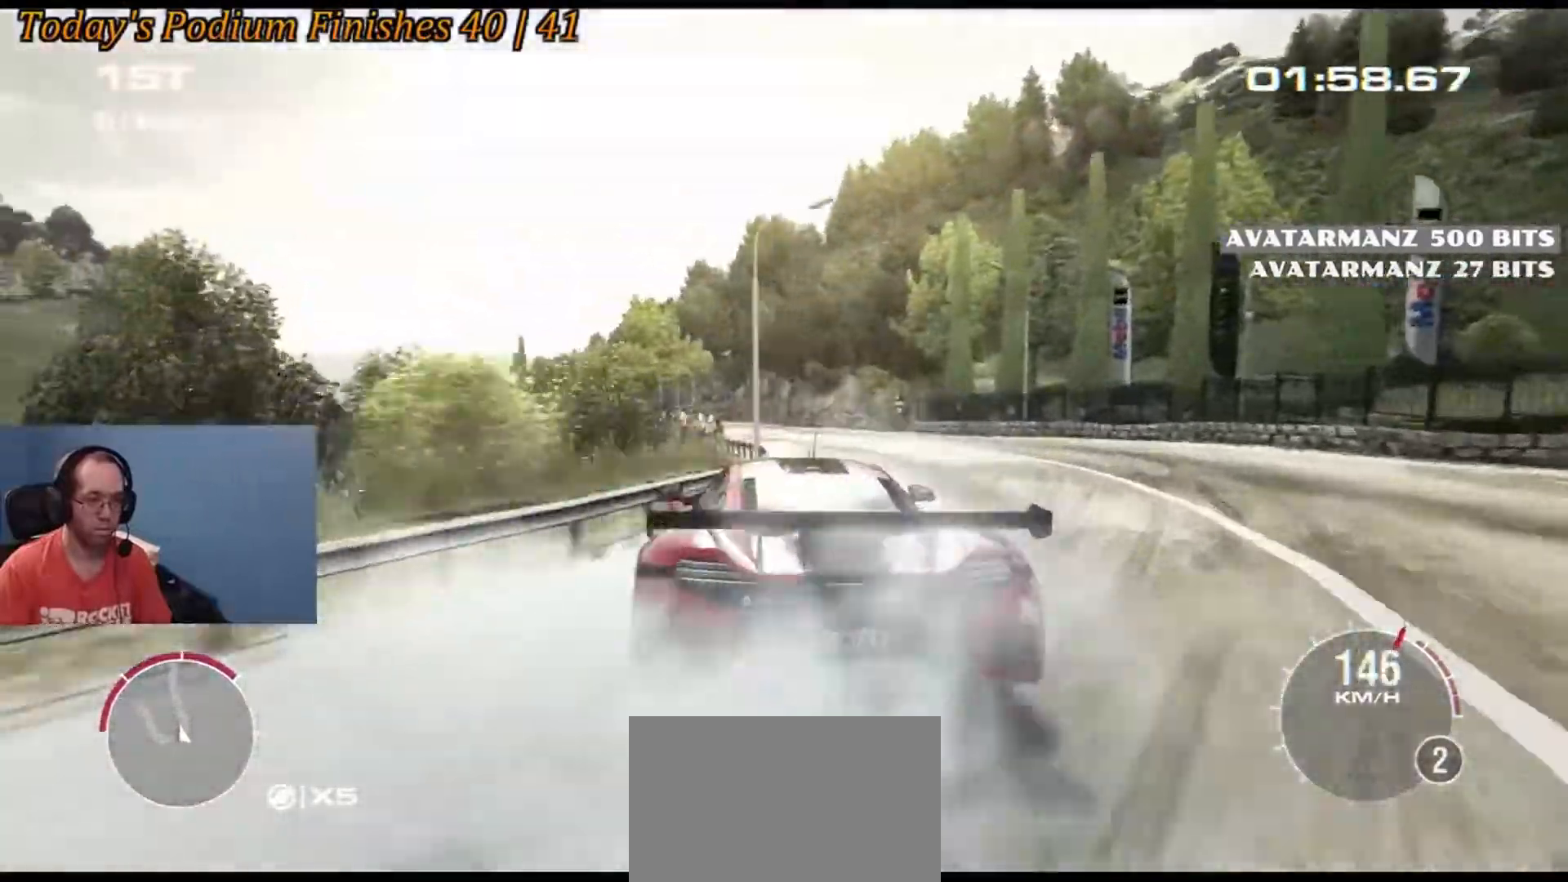
{"buttons": [], "left_stick": "left", "events": [[150, "left_stick", "center"], [317, "R2", "down"], [367, "R2", "up"], [433, "left_stick", "left"]]}
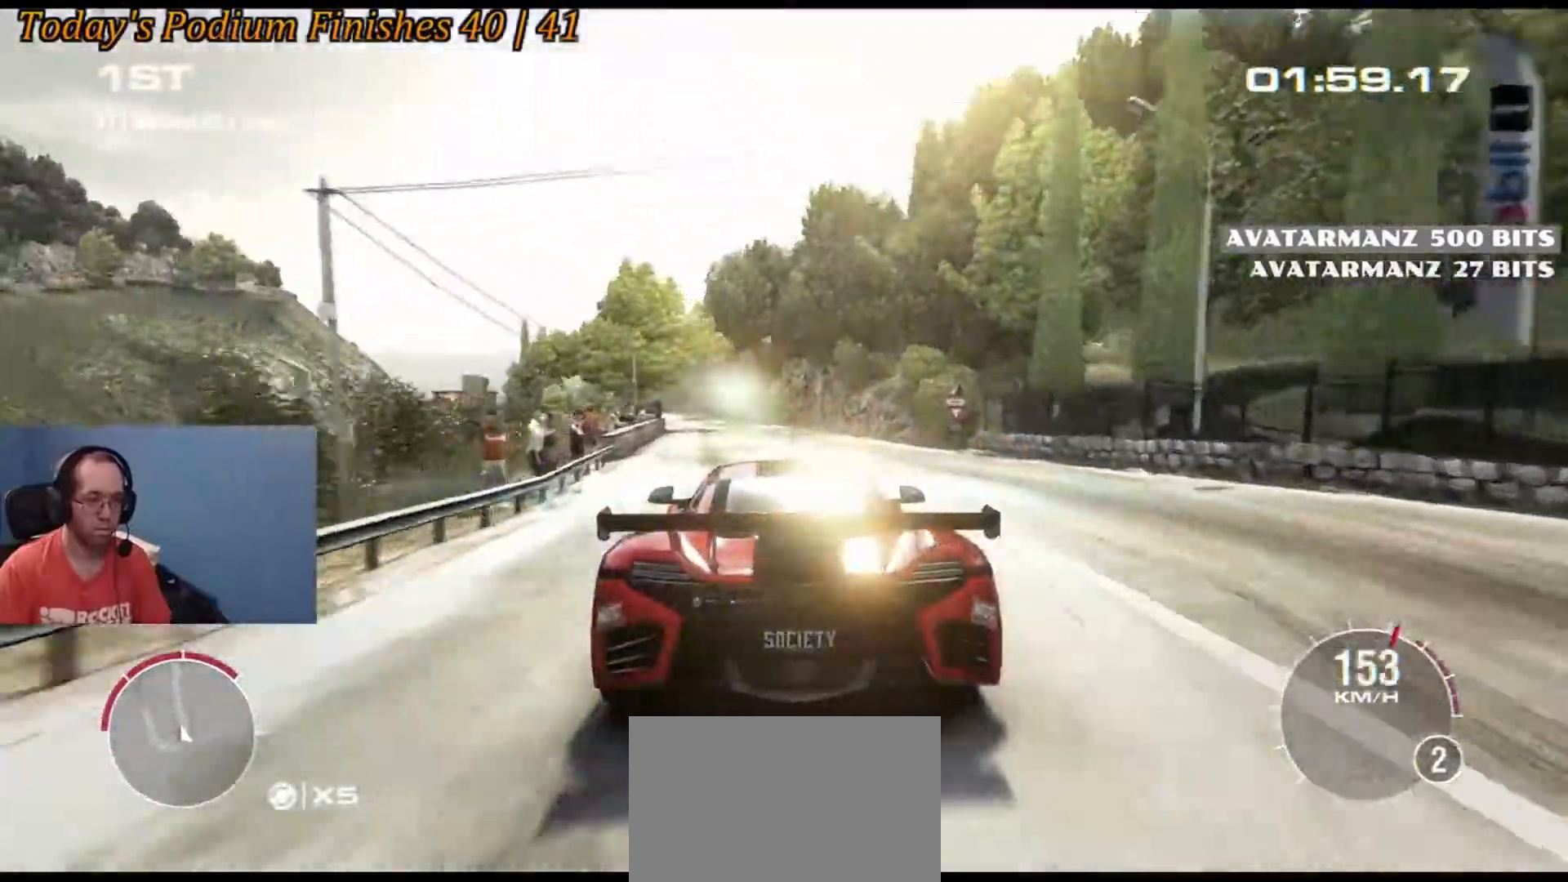
{"buttons": [], "left_stick": "center", "events": [[200, "left_stick", "center"]]}
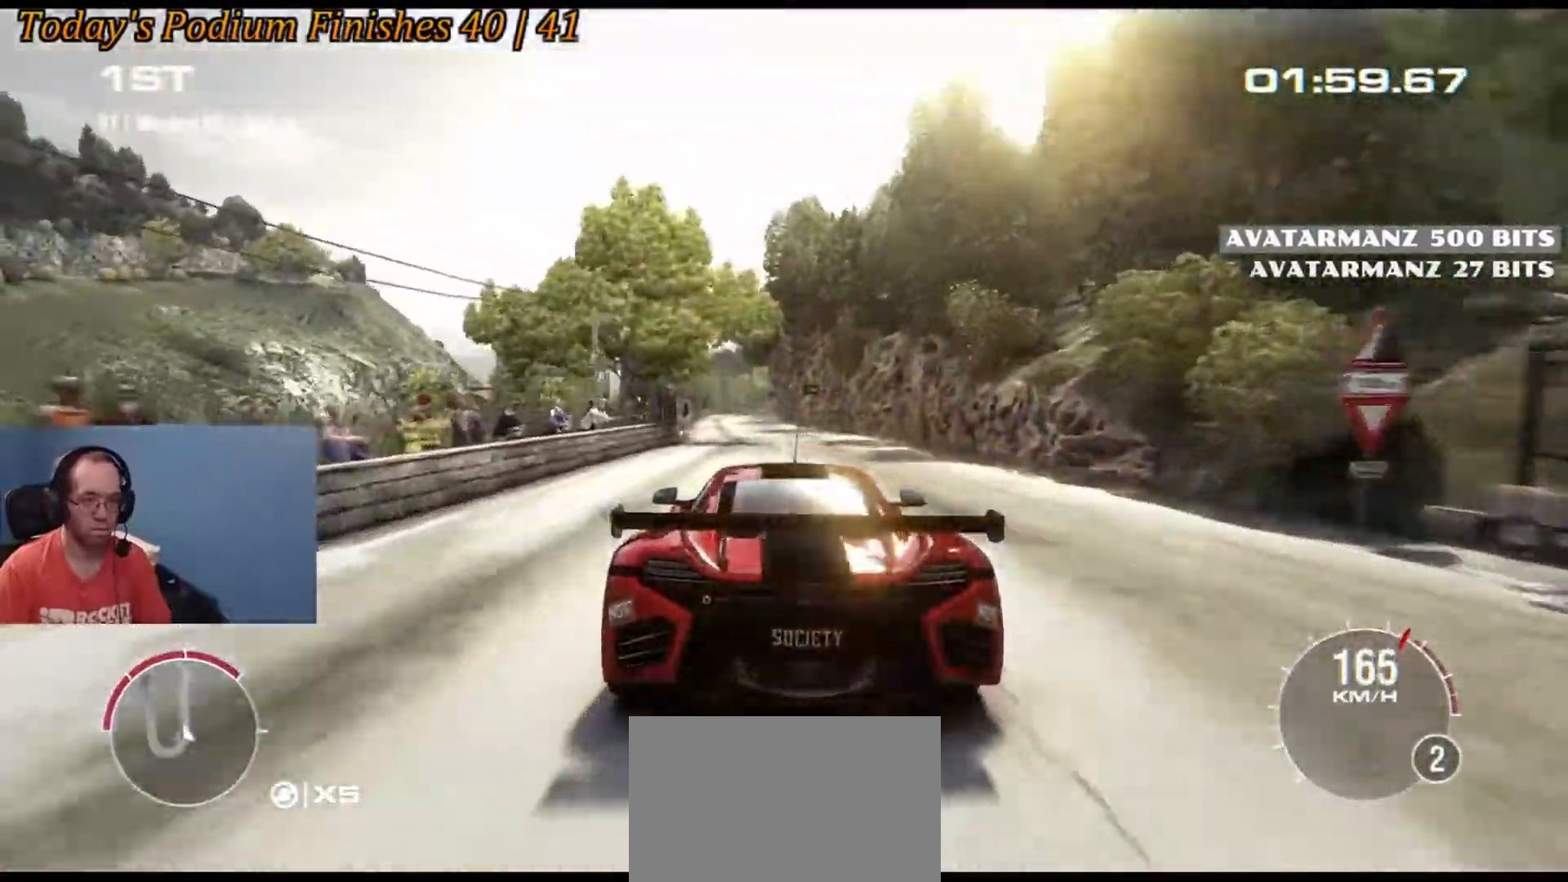
{"buttons": [], "left_stick": "center", "events": [[17, "left_stick", "down-left"], [167, "left_stick", "center"]]}
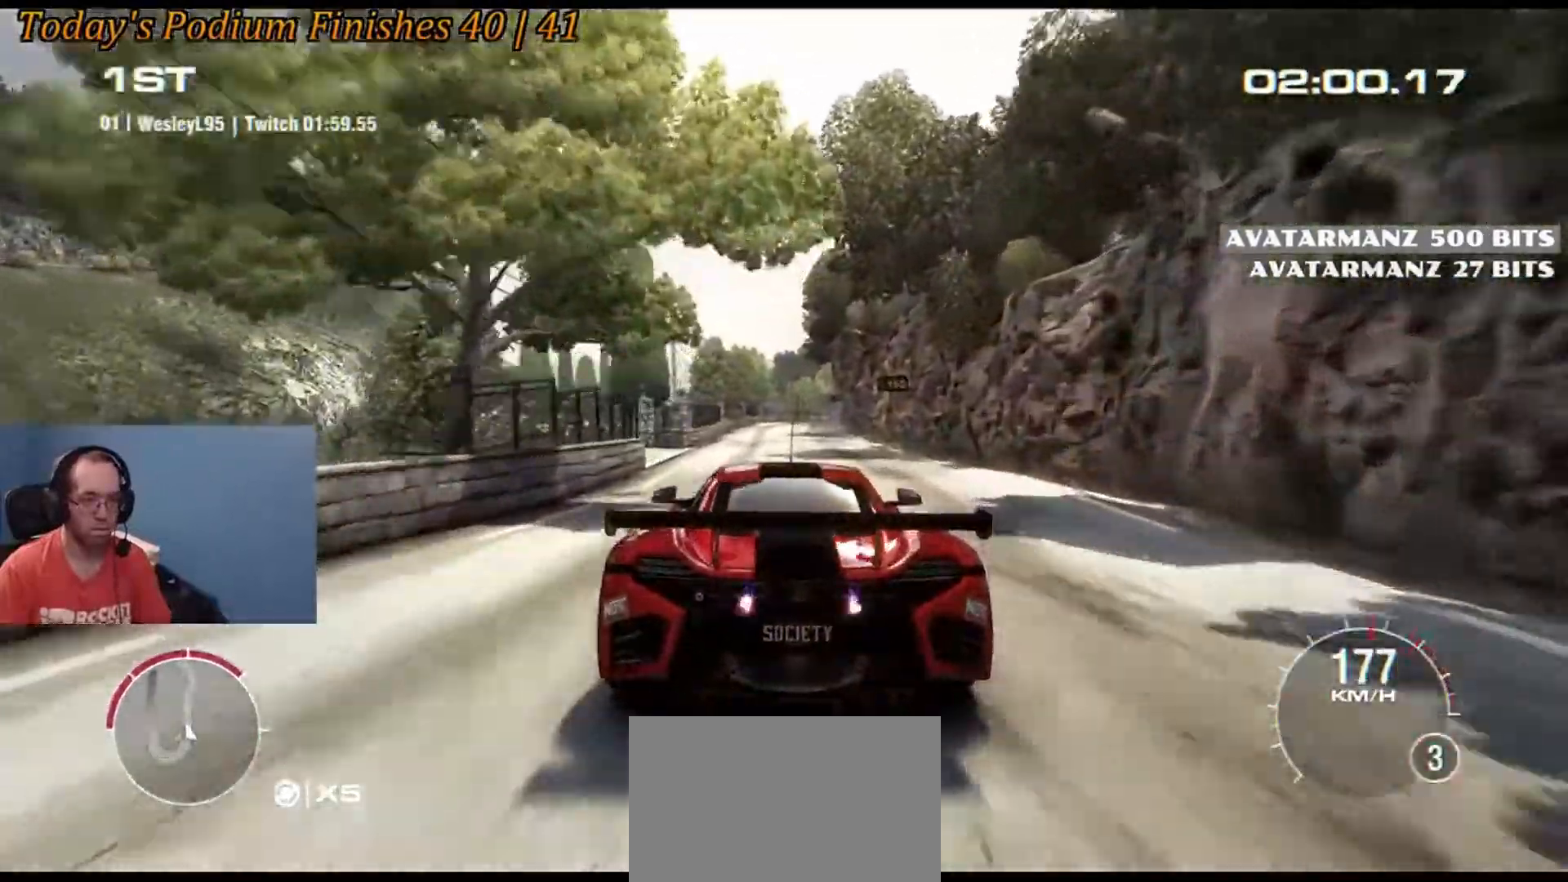
{"buttons": [], "left_stick": "center", "events": []}
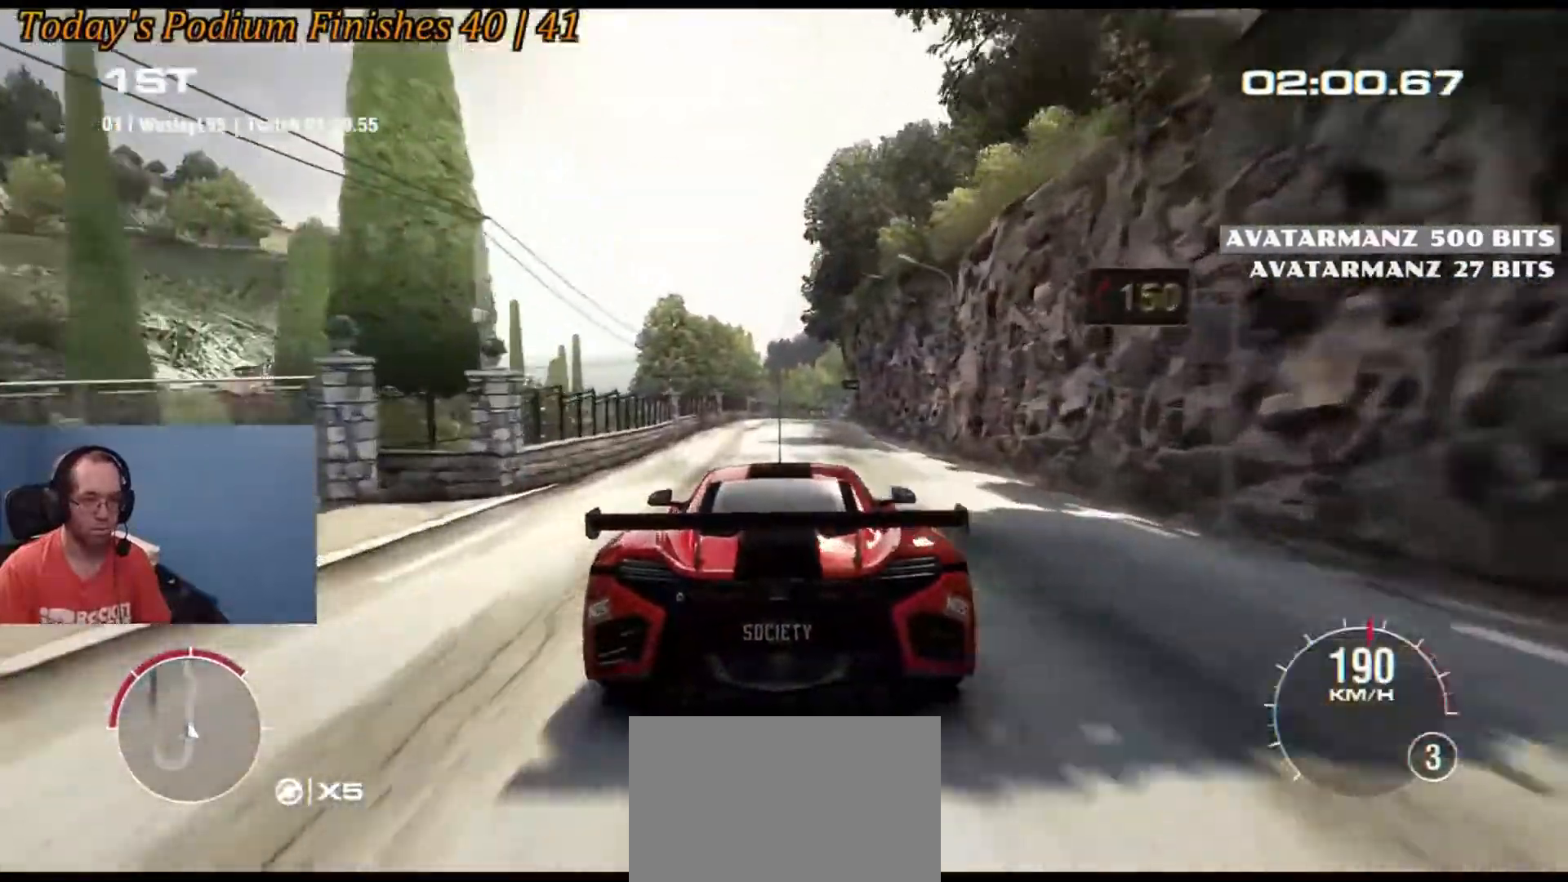
{"buttons": [], "left_stick": "center", "events": []}
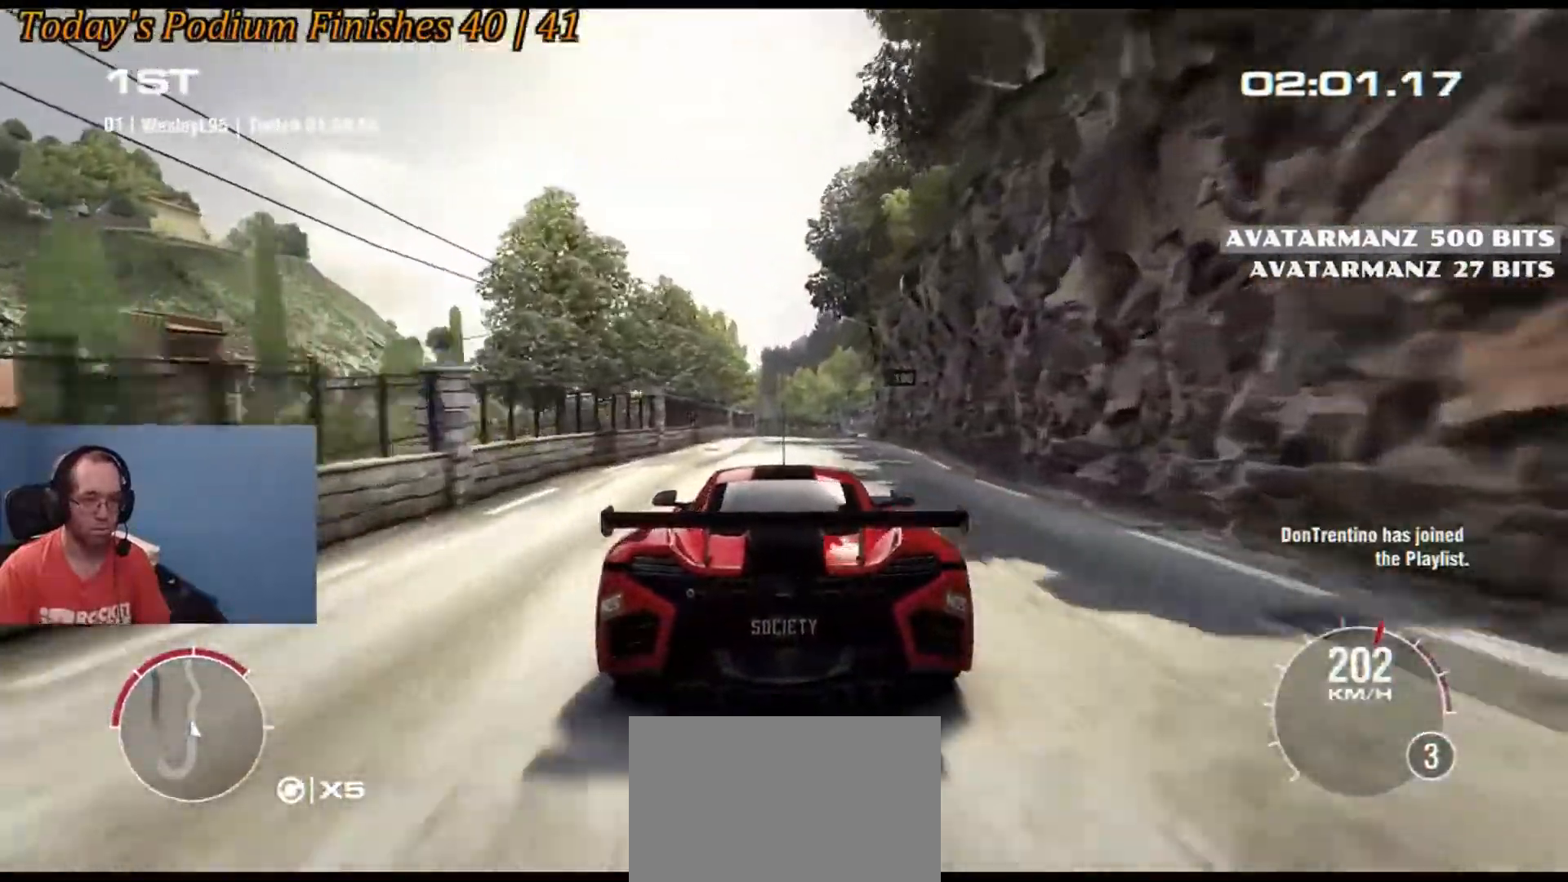
{"buttons": [], "left_stick": "down-right", "events": [[117, "left_stick", "right"], [300, "left_stick", "center"], [433, "left_stick", "down-right"]]}
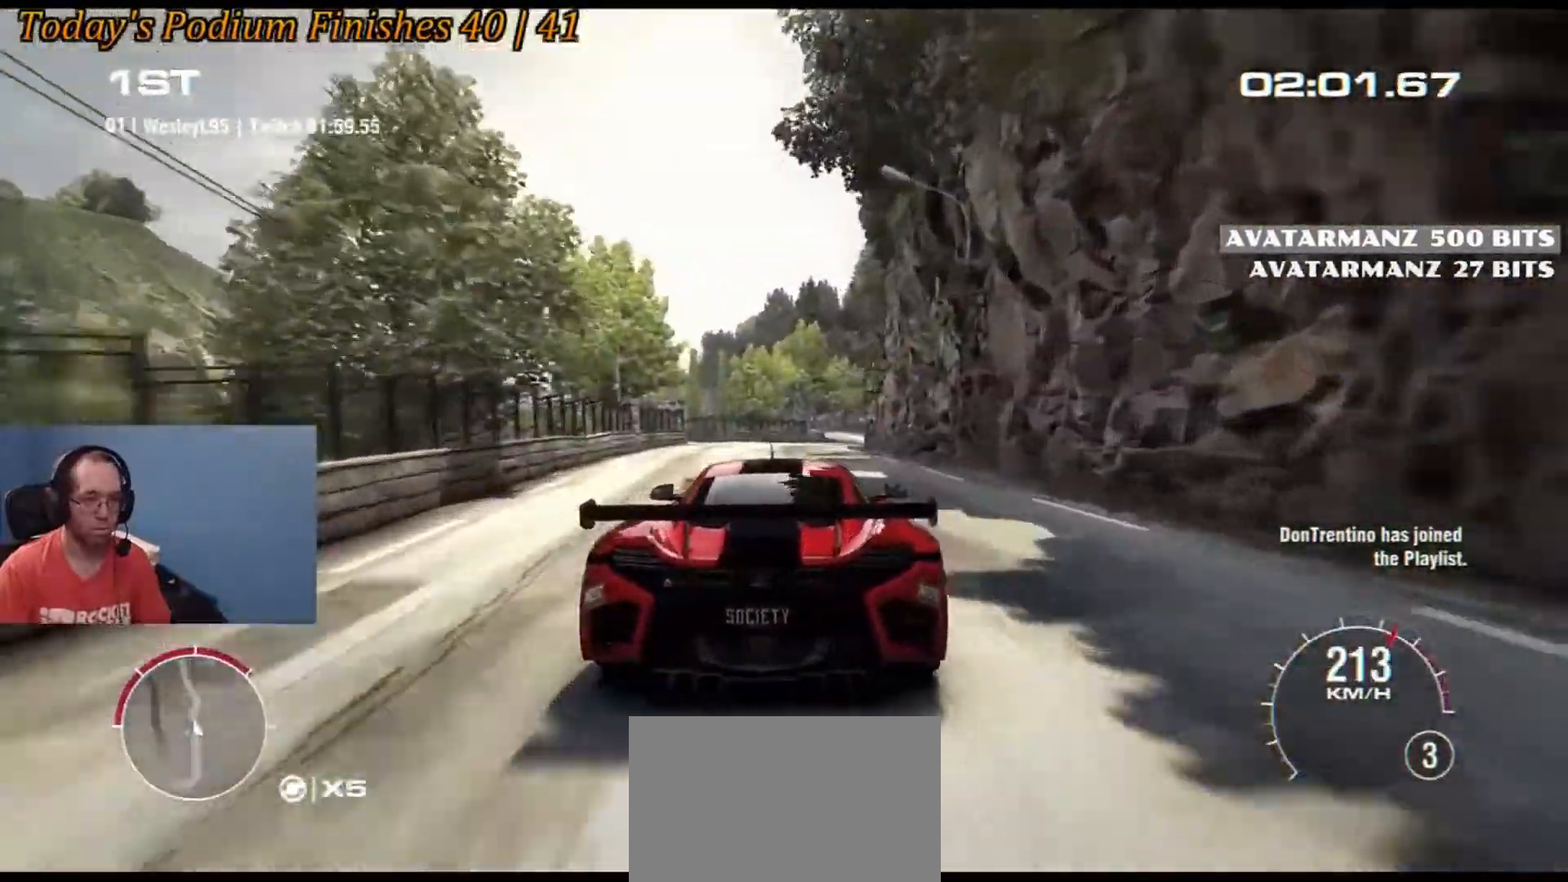
{"buttons": [], "left_stick": "right", "events": [[83, "left_stick", "center"], [200, "left_stick", "down-right"], [350, "left_stick", "center"], [500, "left_stick", "right"]]}
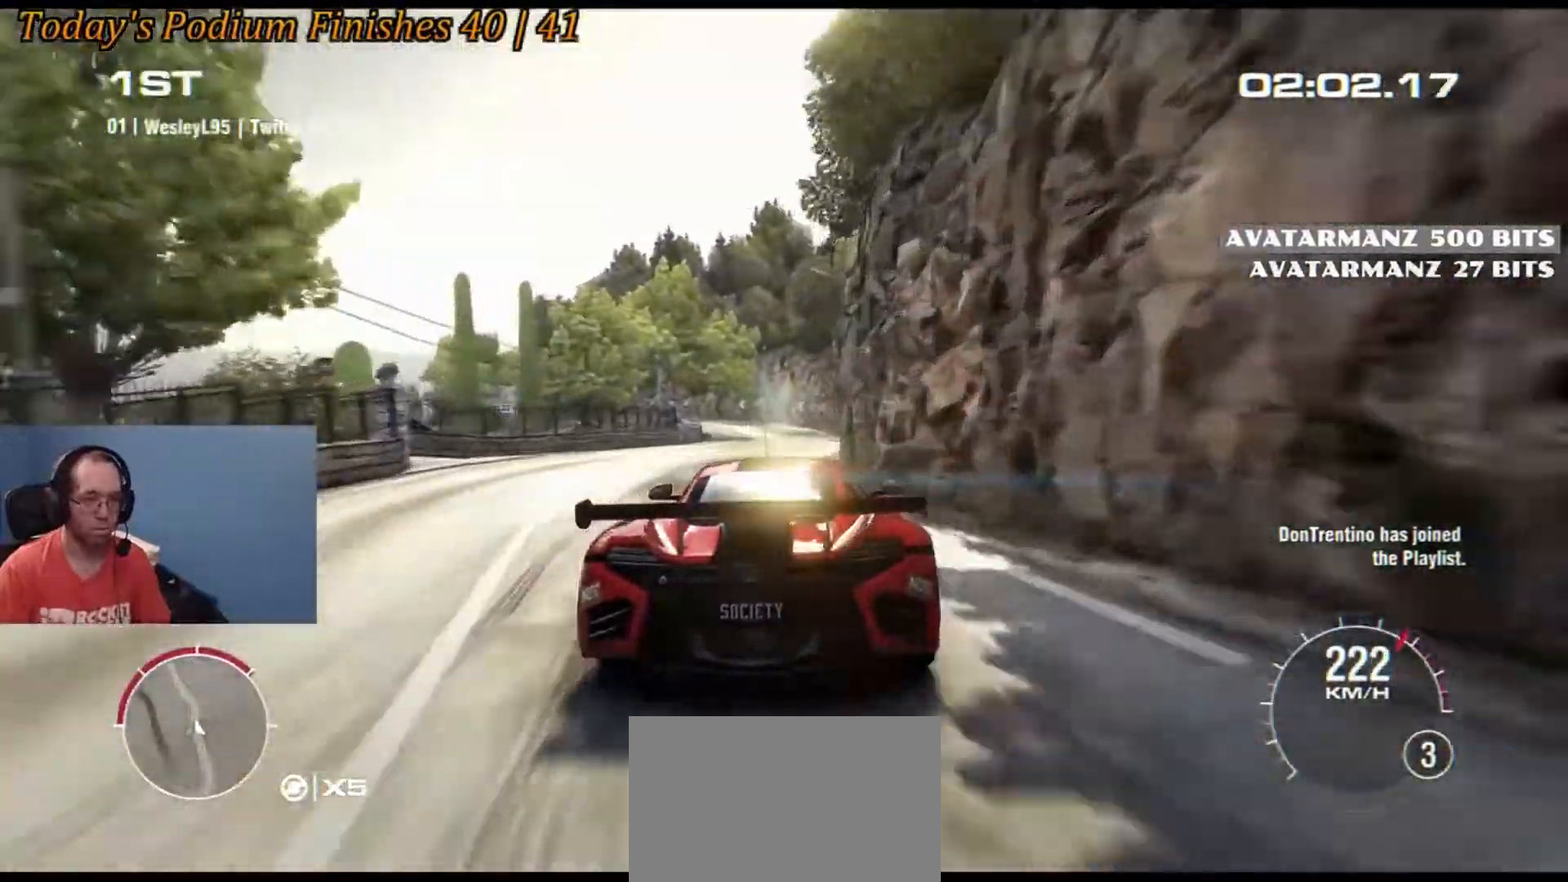
{"buttons": ["R2"], "left_stick": "down-left", "events": [[133, "left_stick", "center"], [233, "R2", "down"], [267, "left_stick", "left"], [283, "R2", "up"], [383, "R2", "down"], [433, "left_stick", "center"], [483, "left_stick", "down-left"]]}